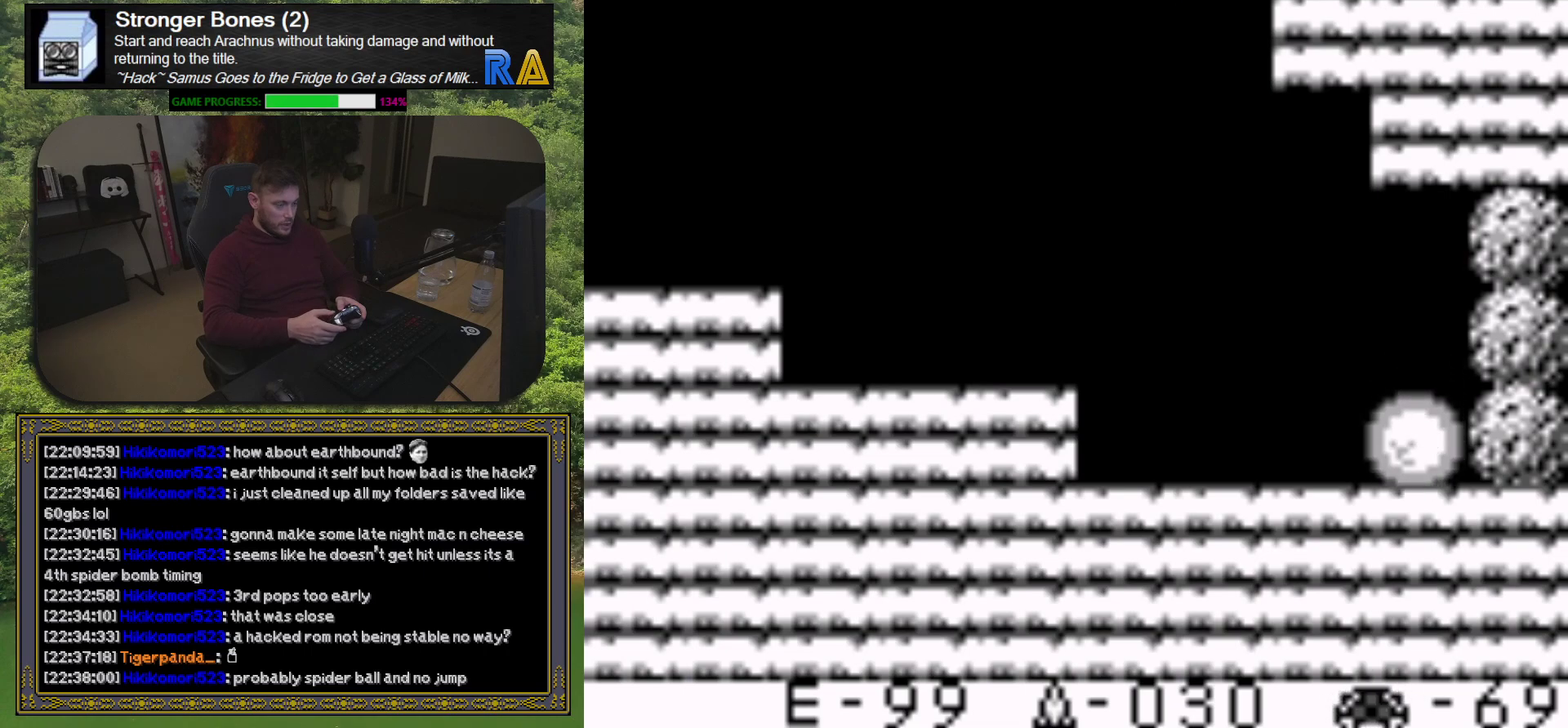
Gameplay with a controller (Xbox layout); each line is a JSON object with the inputs held at the frame after it (dt_ms = milliseconds from this image to that frame). "events" lists button and stick changes between this image and that frame as [ms after this image, input, new state], when the widget could be followed in between. Not read: L3 R3 left_stick right_stick.
{"dt_ms": 500, "buttons": [], "events": [[100, "X", "down"], [200, "X", "up"]]}
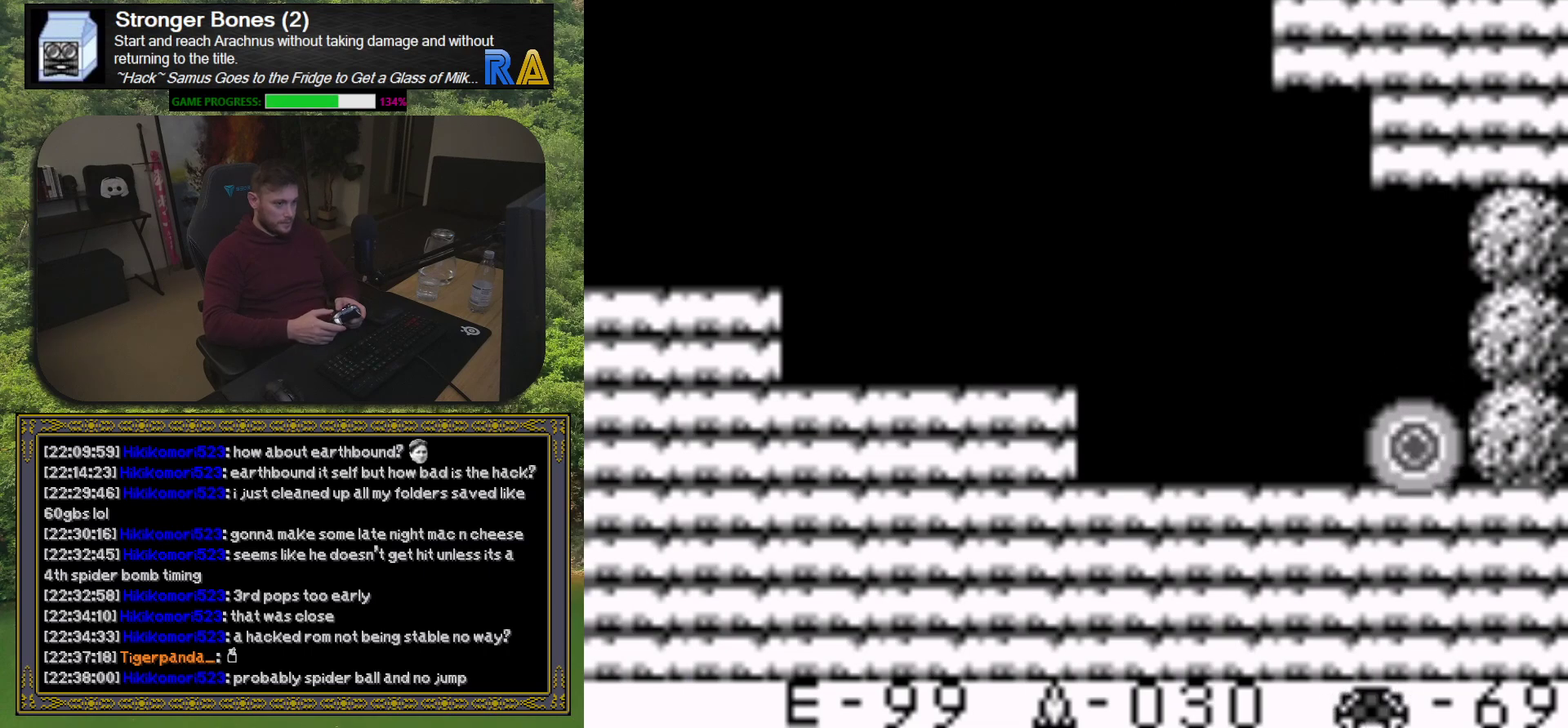
{"dt_ms": 500, "buttons": [], "events": []}
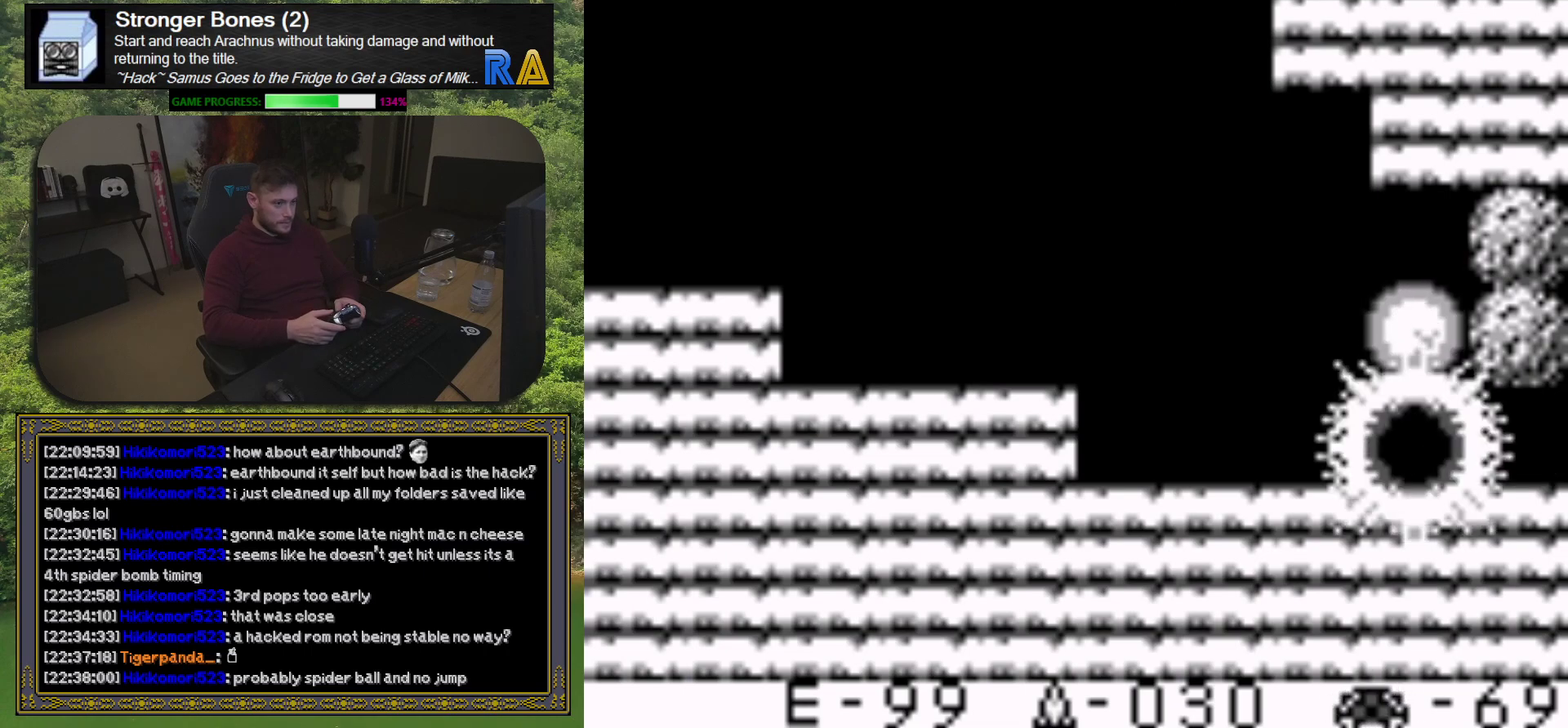
{"dt_ms": 500, "buttons": ["DPAD_RIGHT"], "events": [[467, "DPAD_RIGHT", "down"]]}
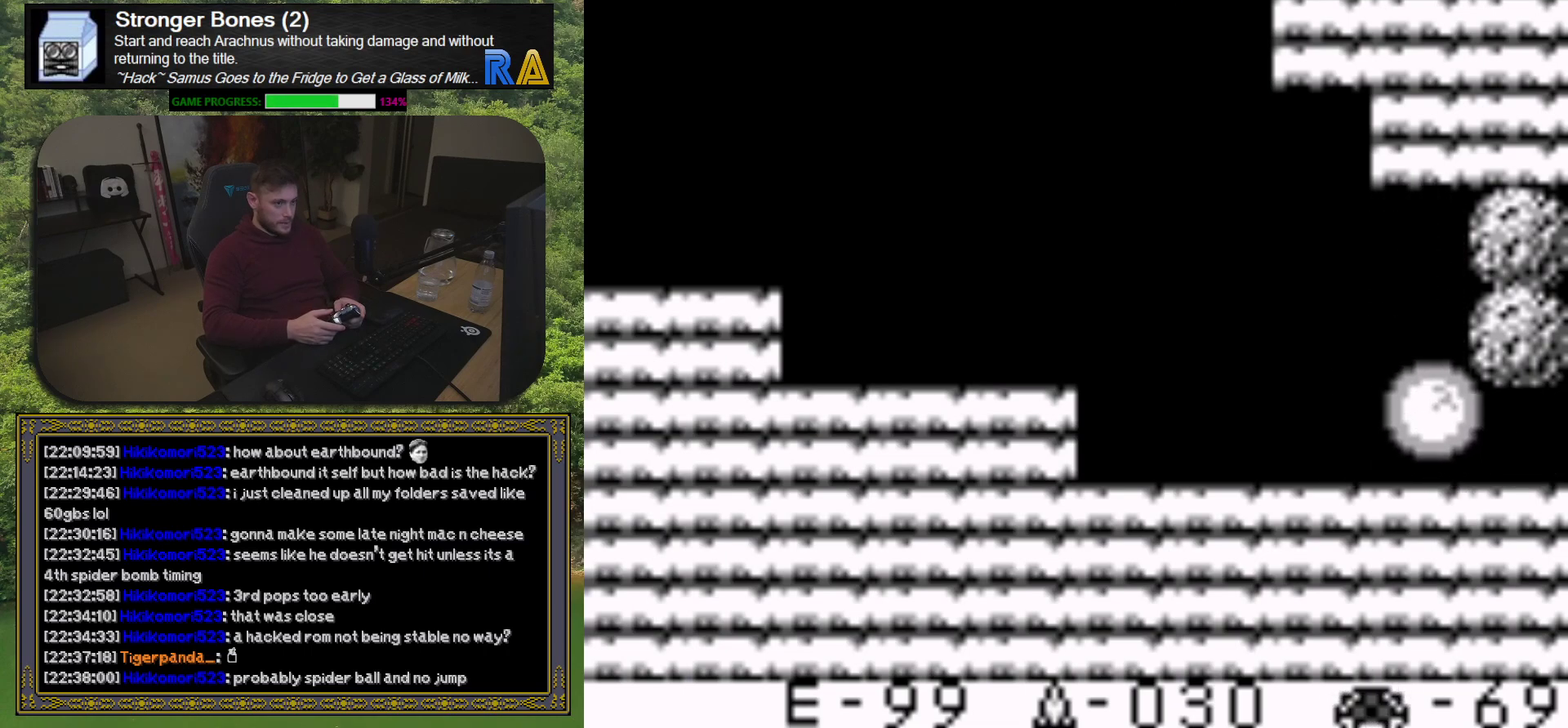
{"dt_ms": 500, "buttons": ["DPAD_RIGHT"], "events": []}
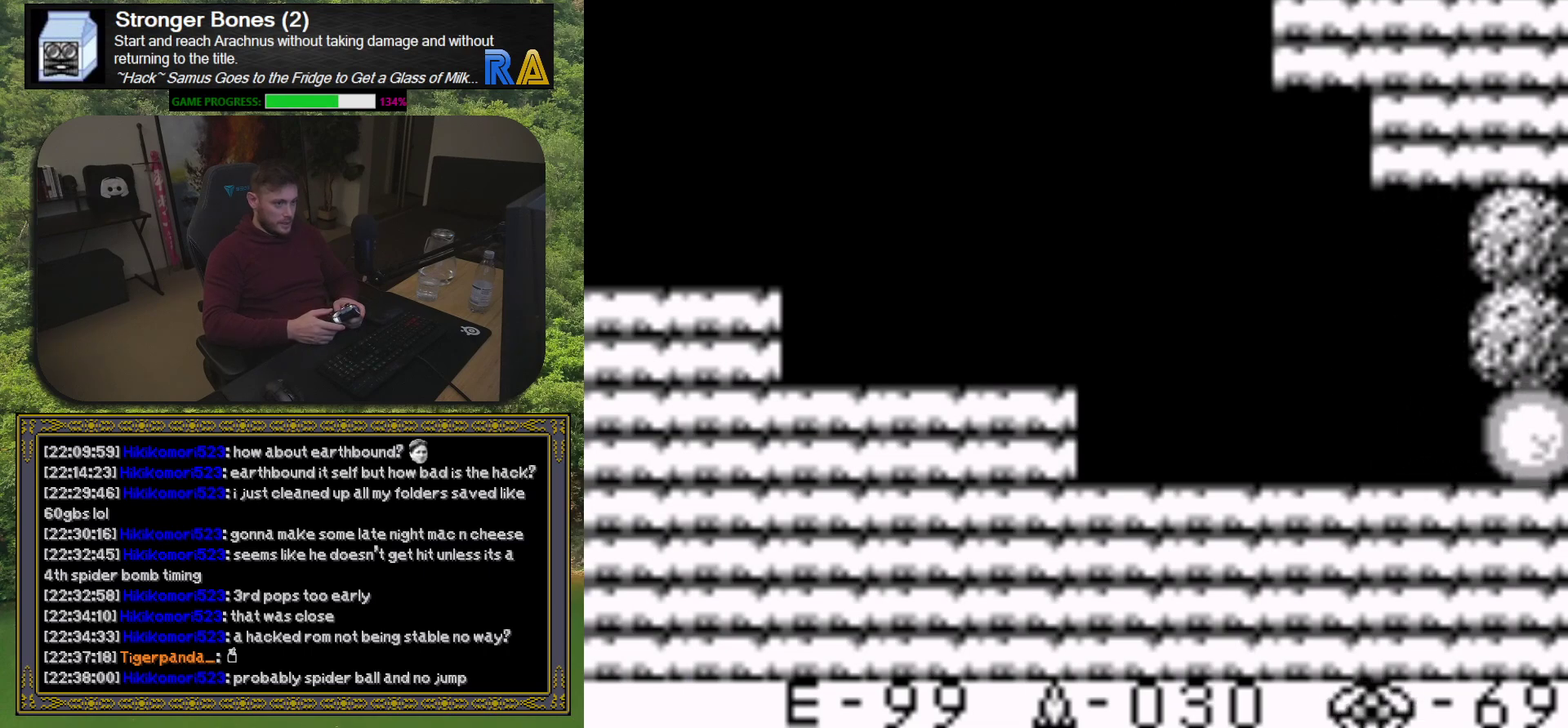
{"dt_ms": 500, "buttons": [], "events": [[417, "DPAD_RIGHT", "up"]]}
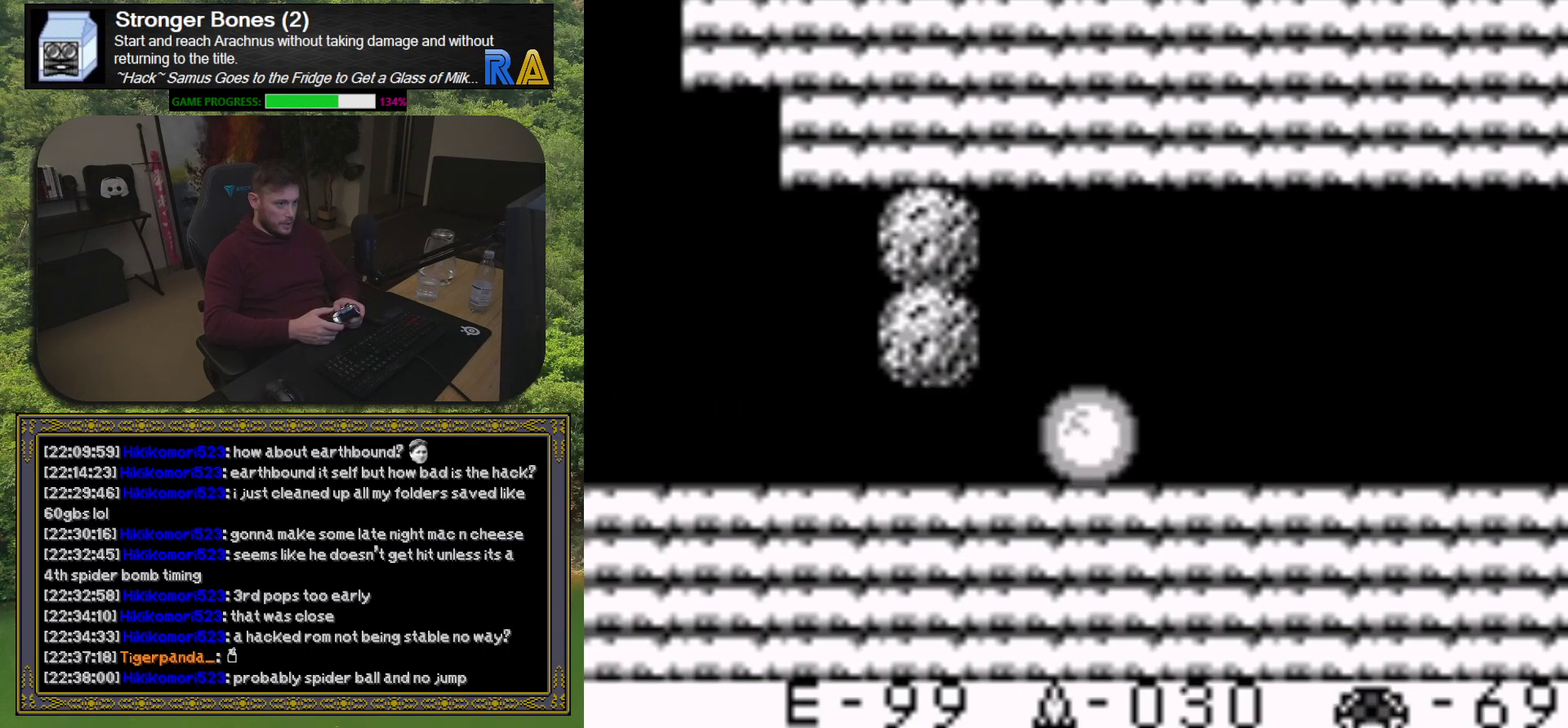
{"dt_ms": 500, "buttons": ["DPAD_RIGHT"], "events": [[383, "DPAD_RIGHT", "down"]]}
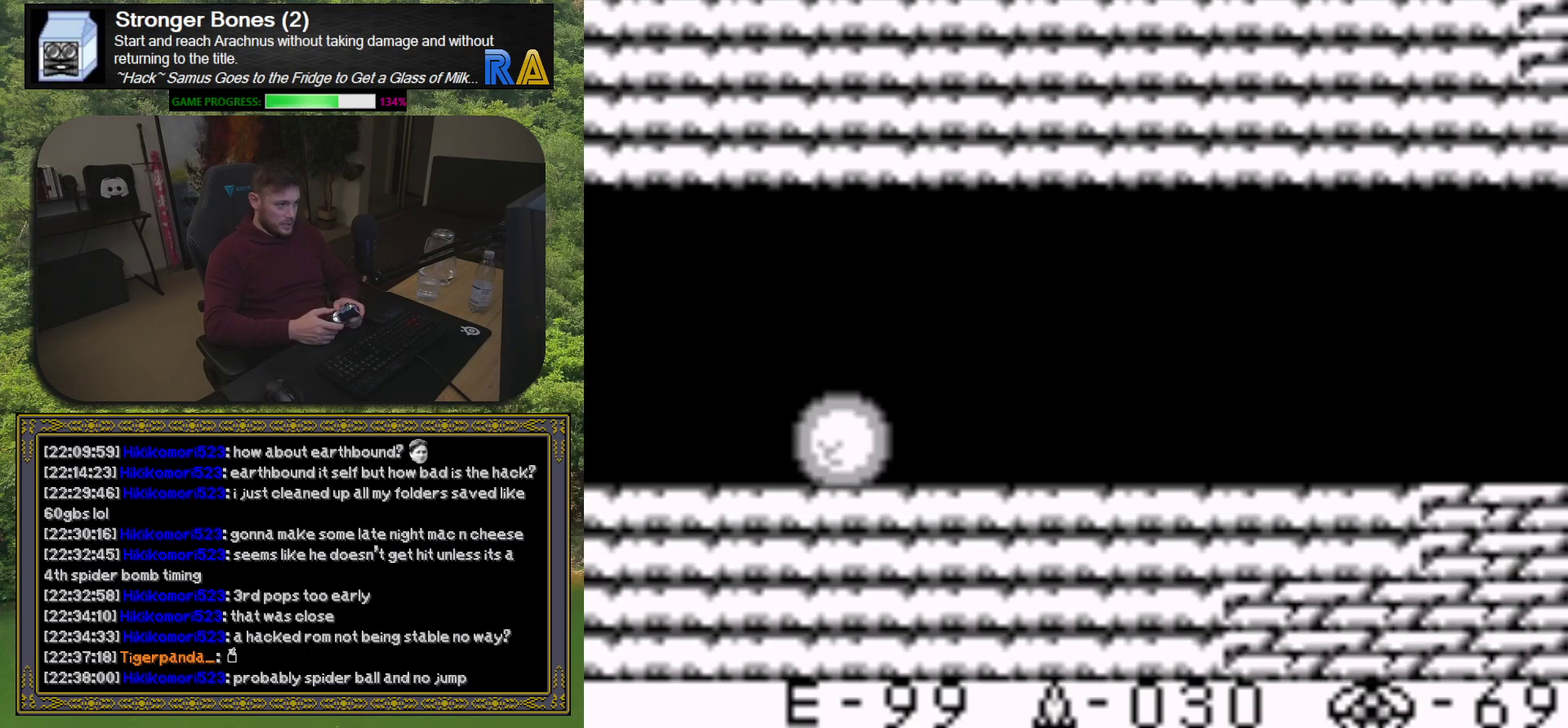
{"dt_ms": 500, "buttons": ["DPAD_RIGHT"], "events": []}
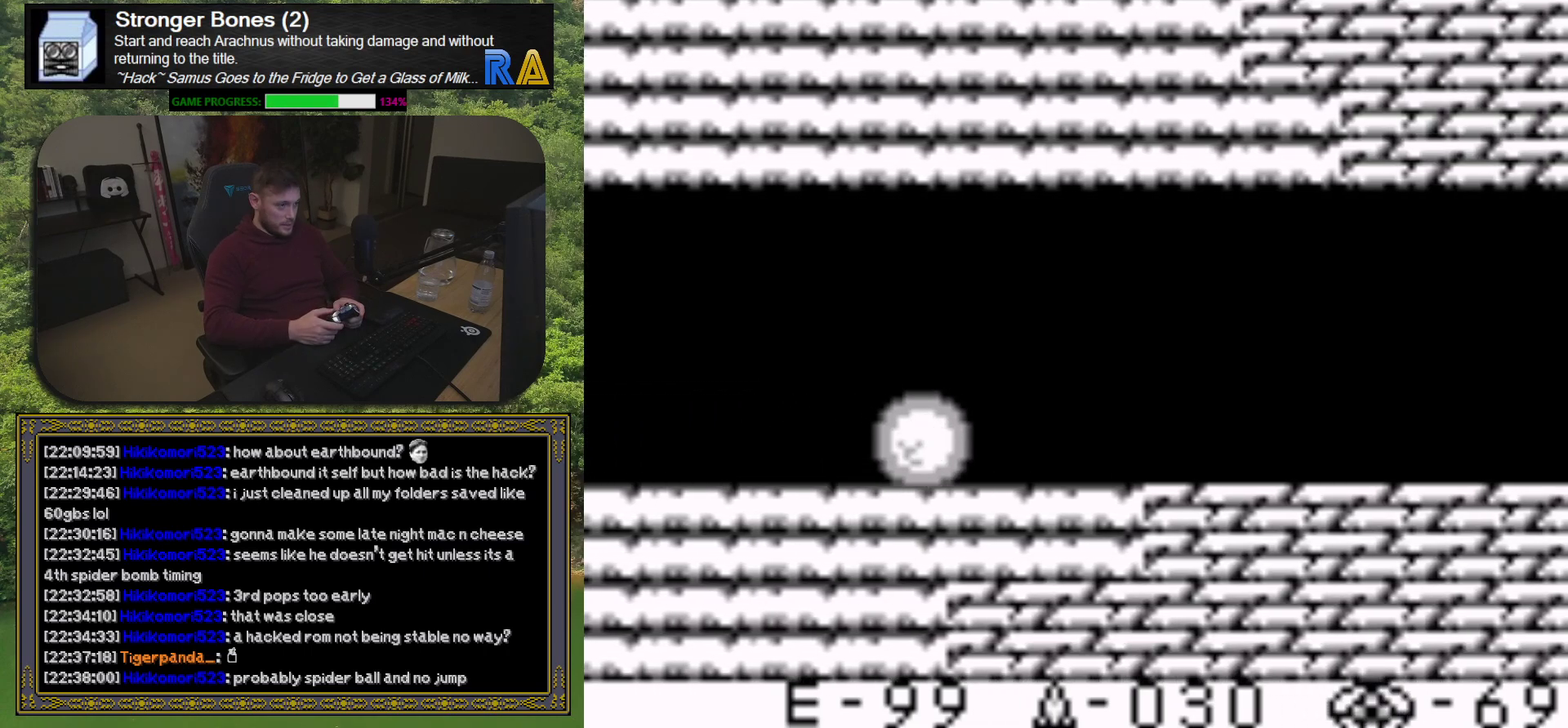
{"dt_ms": 500, "buttons": ["DPAD_RIGHT"], "events": []}
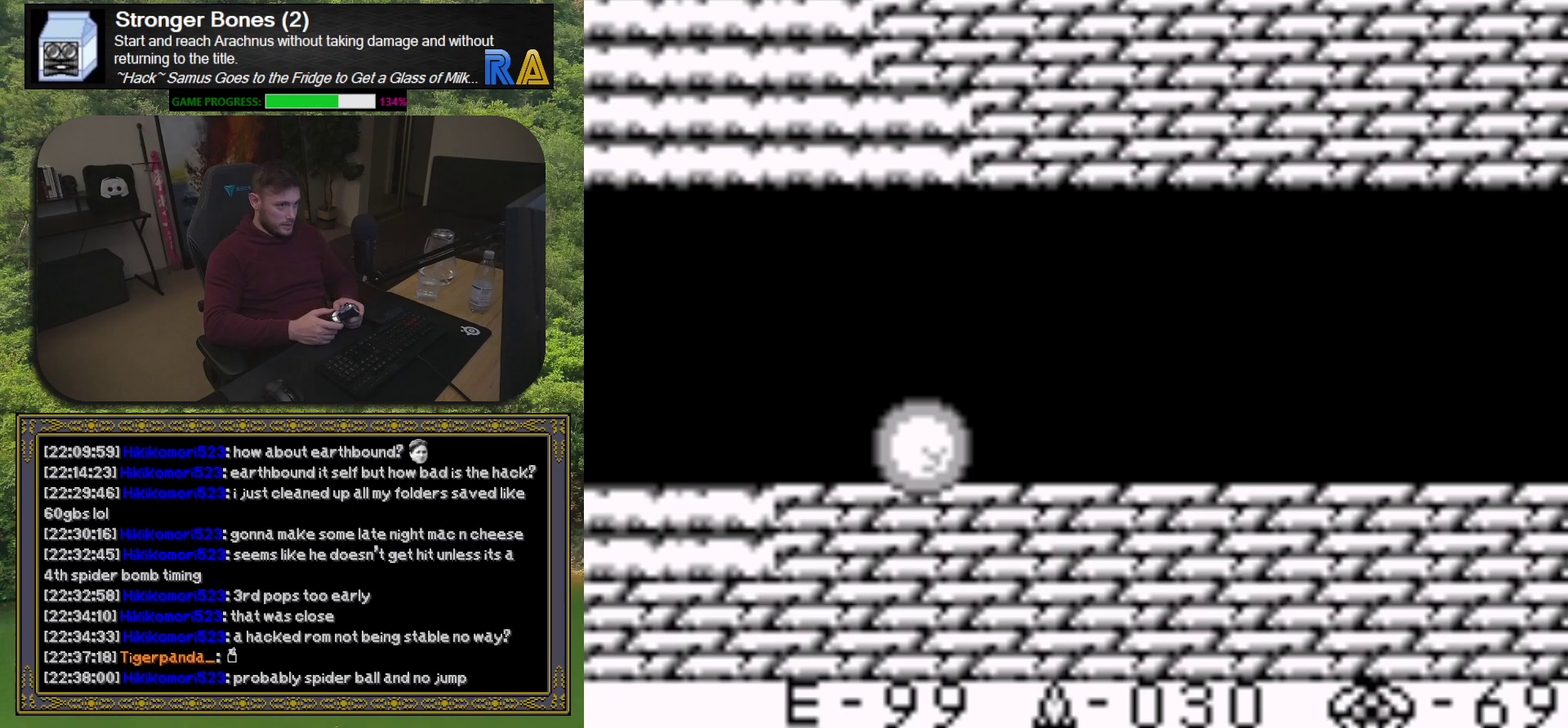
{"dt_ms": 500, "buttons": ["DPAD_RIGHT"], "events": []}
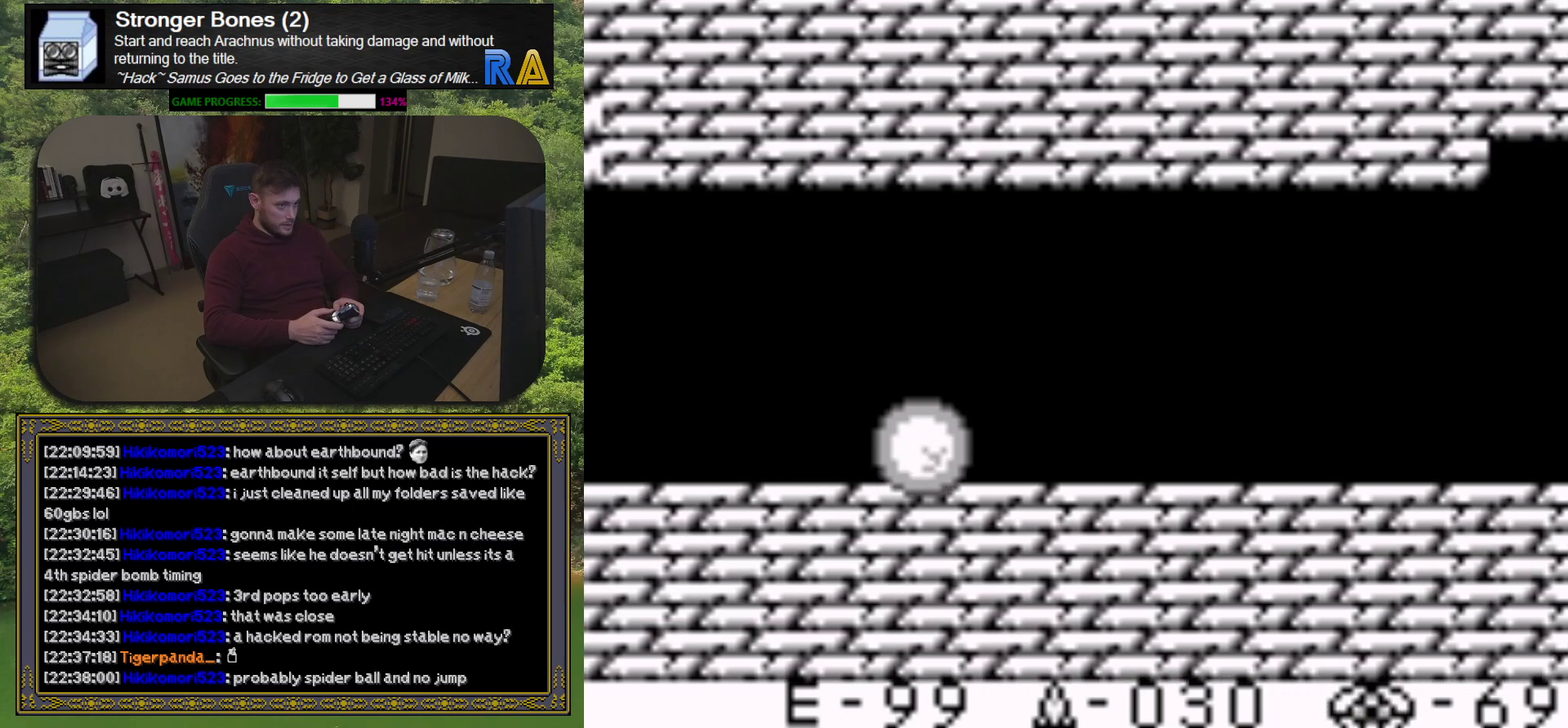
{"dt_ms": 500, "buttons": ["DPAD_RIGHT"], "events": []}
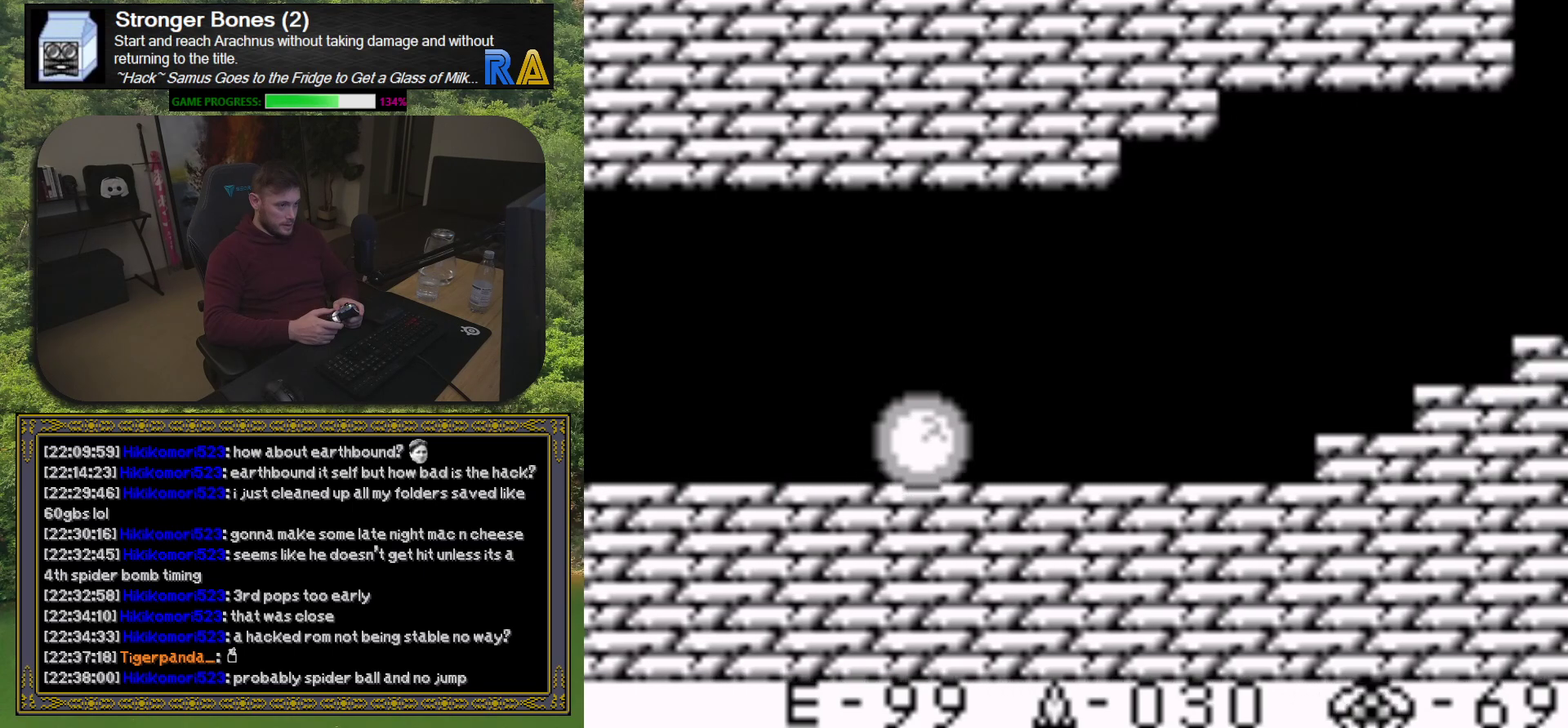
{"dt_ms": 500, "buttons": ["DPAD_RIGHT"], "events": []}
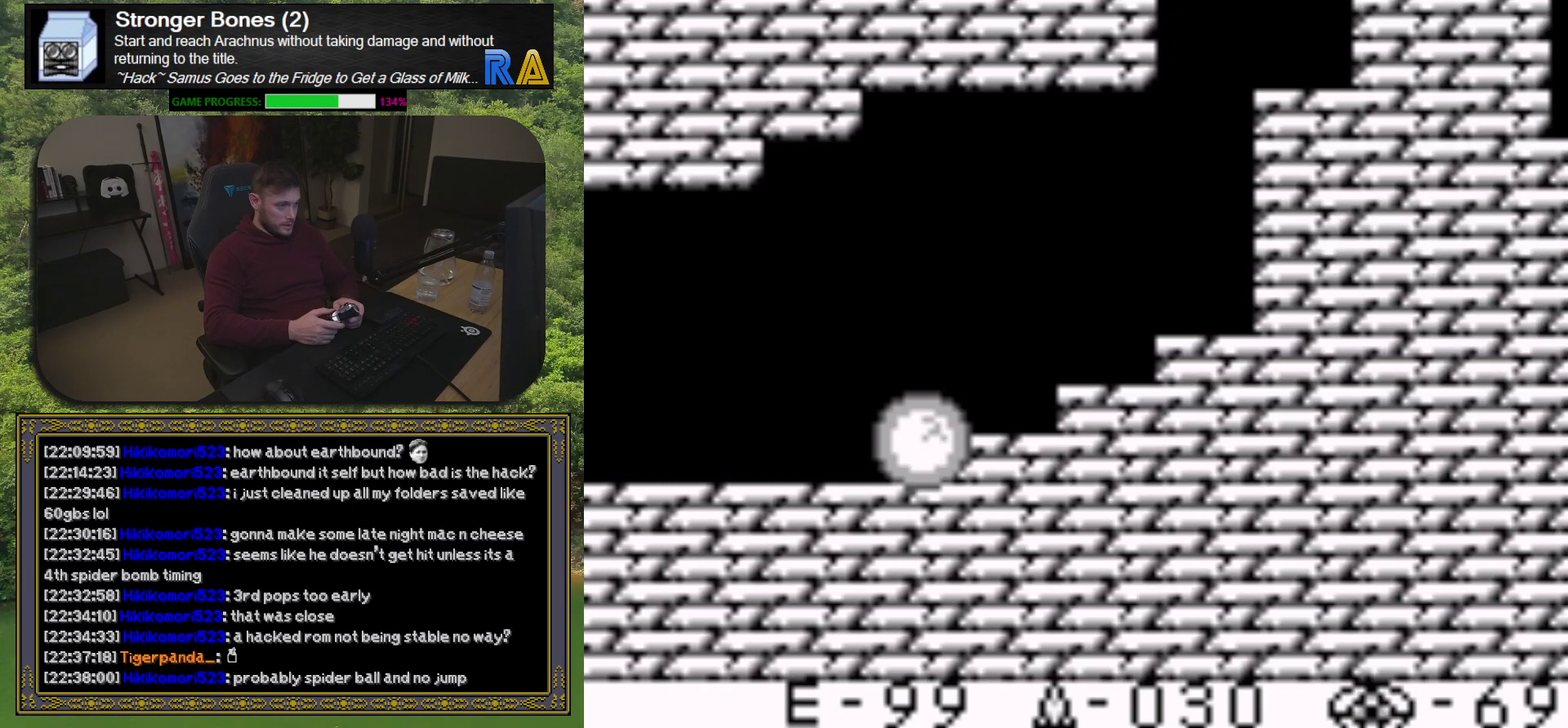
{"dt_ms": 500, "buttons": ["DPAD_RIGHT"], "events": []}
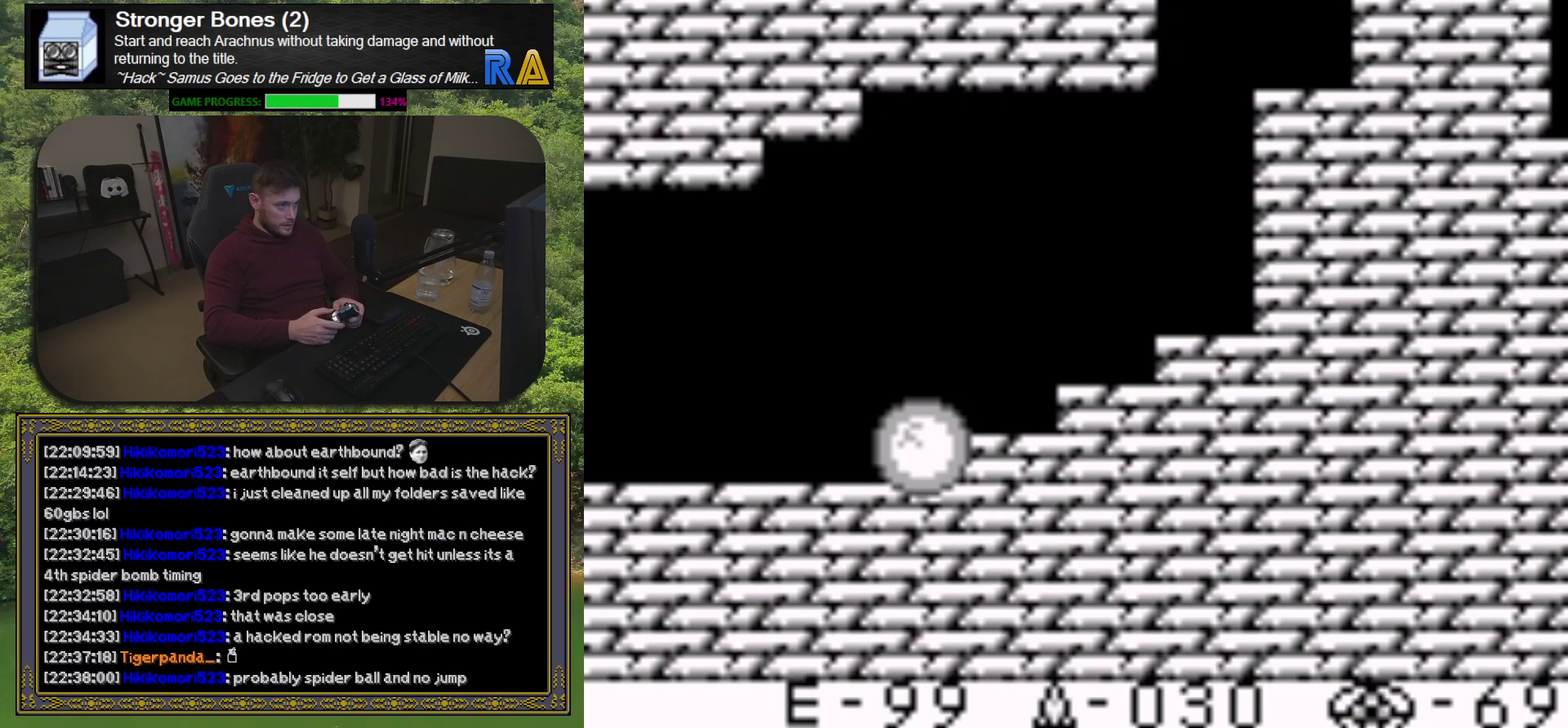
{"dt_ms": 500, "buttons": ["DPAD_DOWN"], "events": [[300, "DPAD_RIGHT", "up"], [483, "DPAD_DOWN", "down"]]}
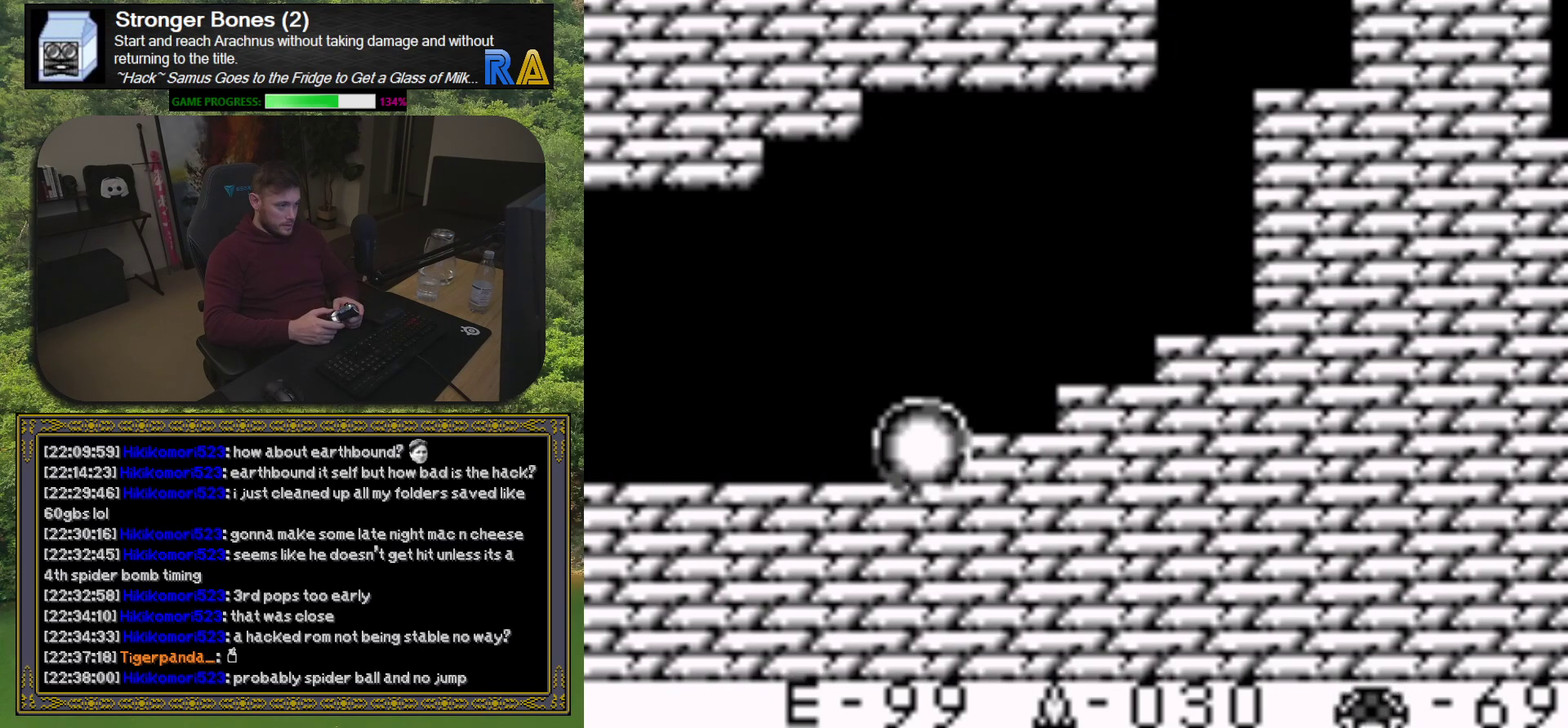
{"dt_ms": 500, "buttons": ["DPAD_RIGHT"], "events": [[50, "DPAD_DOWN", "up"], [167, "DPAD_DOWN", "down"], [233, "DPAD_DOWN", "up"], [500, "DPAD_RIGHT", "down"]]}
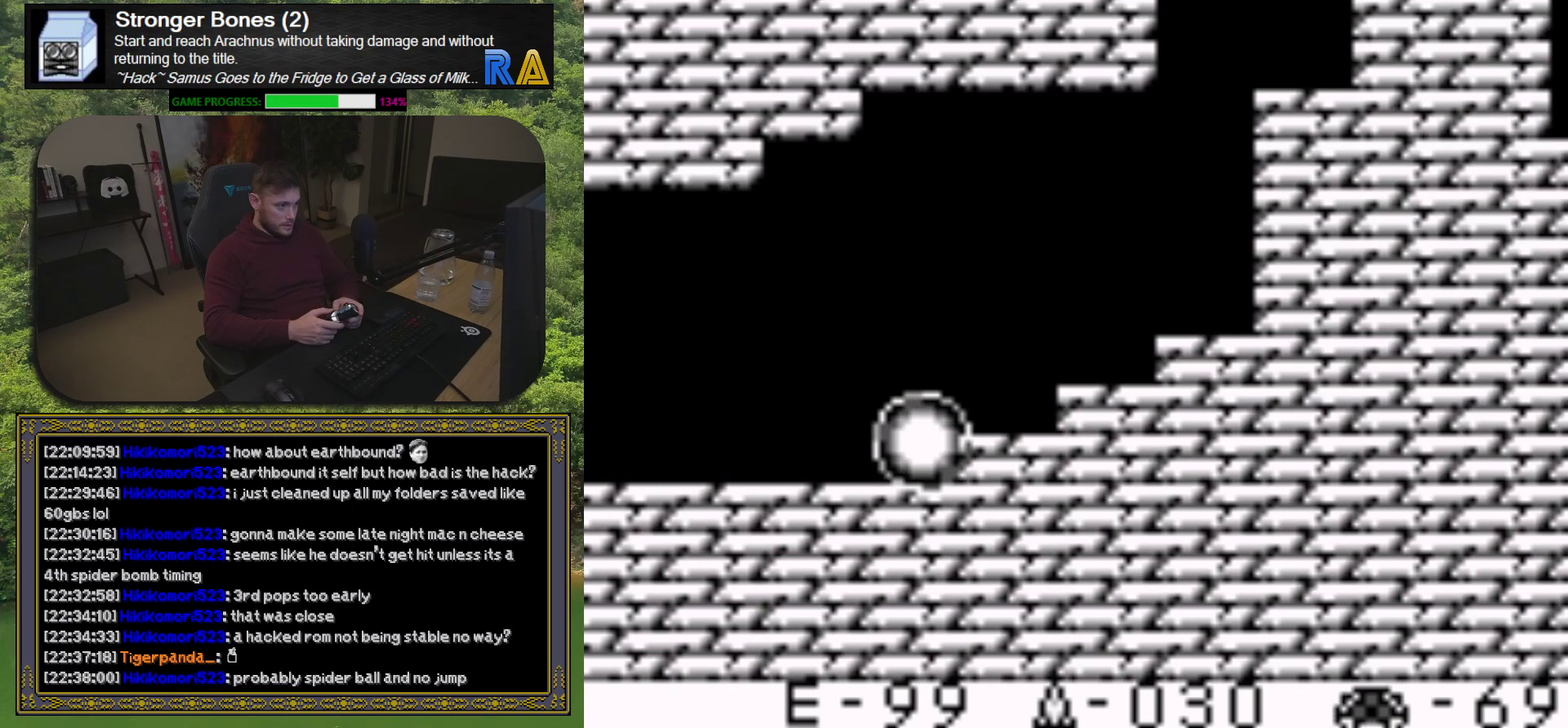
{"dt_ms": 500, "buttons": ["DPAD_RIGHT"], "events": []}
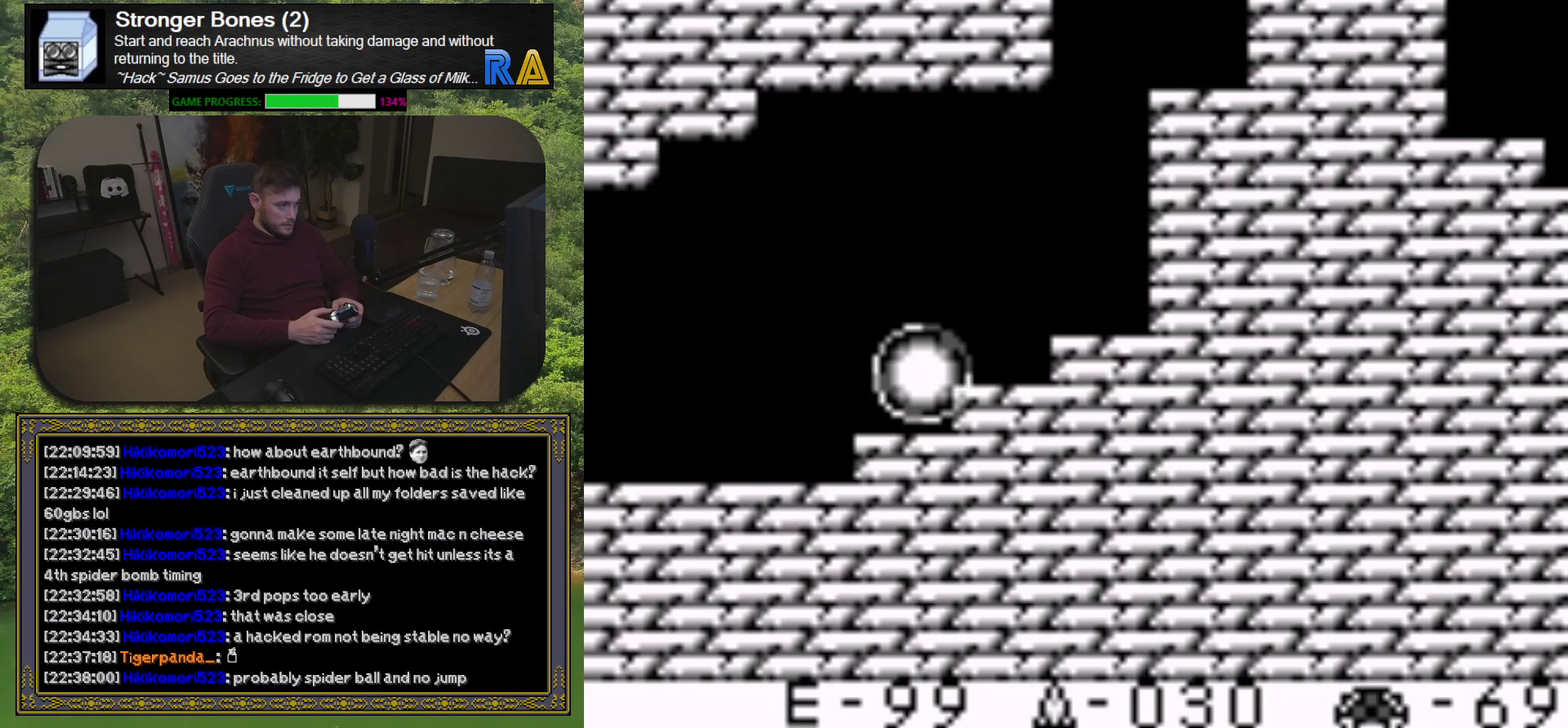
{"dt_ms": 1000, "buttons": ["DPAD_RIGHT"], "events": []}
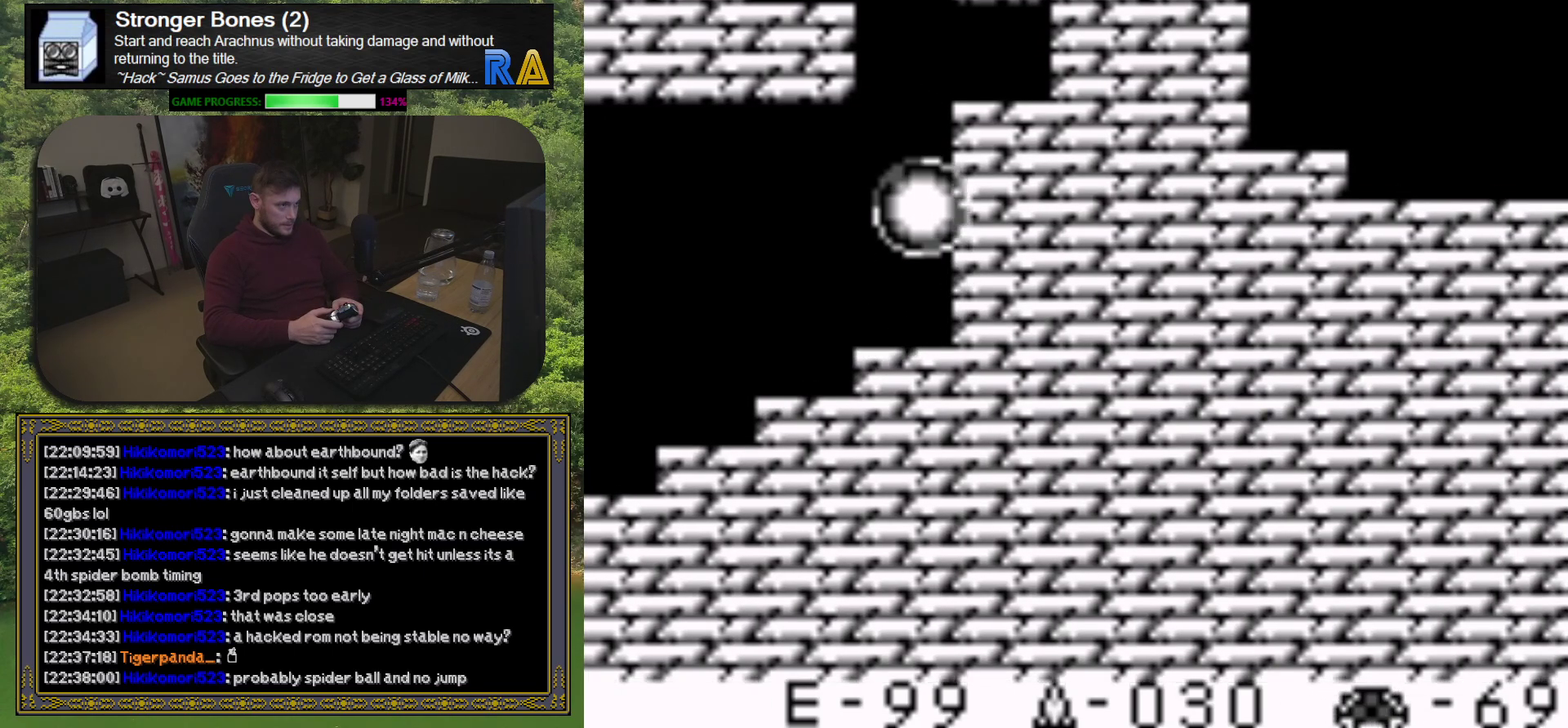
{"dt_ms": 500, "buttons": ["DPAD_RIGHT"], "events": []}
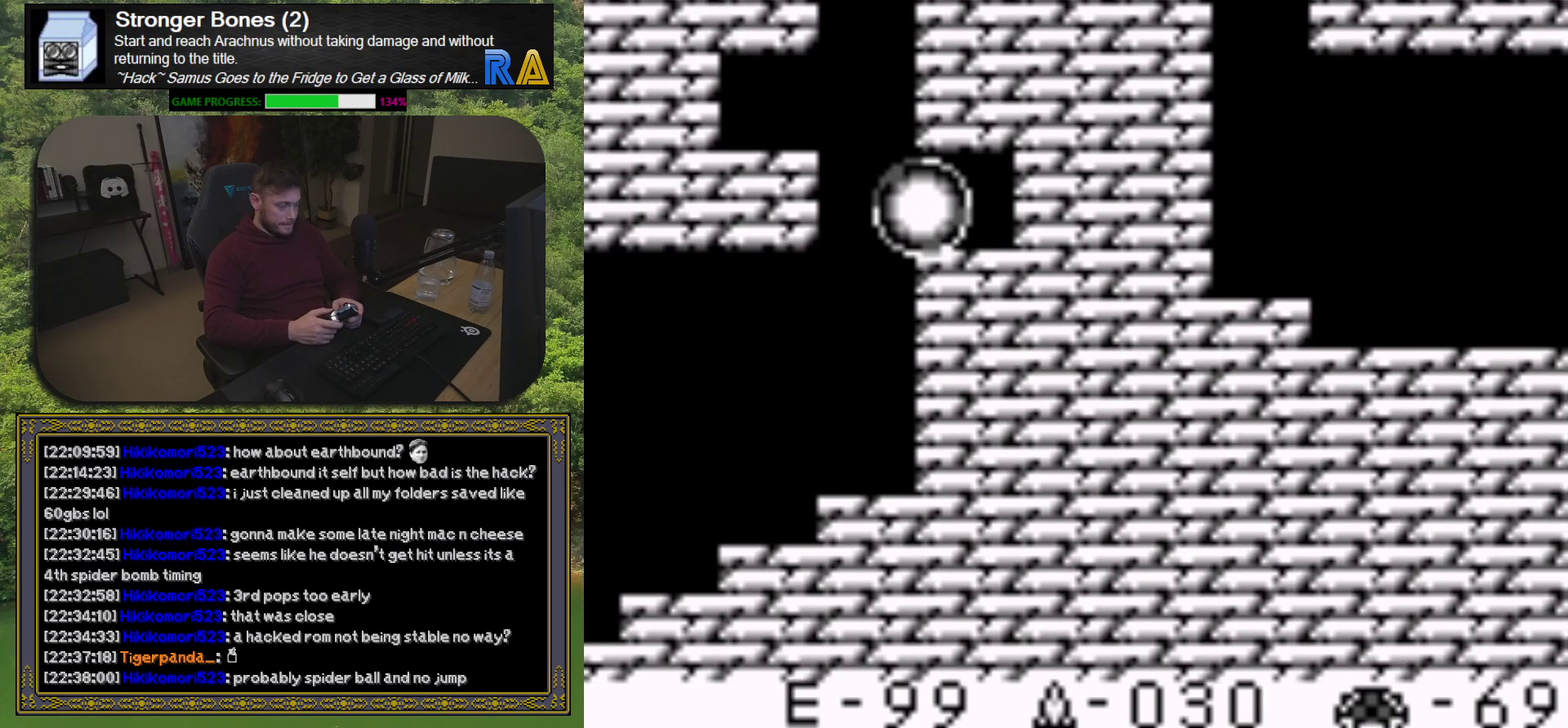
{"dt_ms": 500, "buttons": ["DPAD_RIGHT"], "events": []}
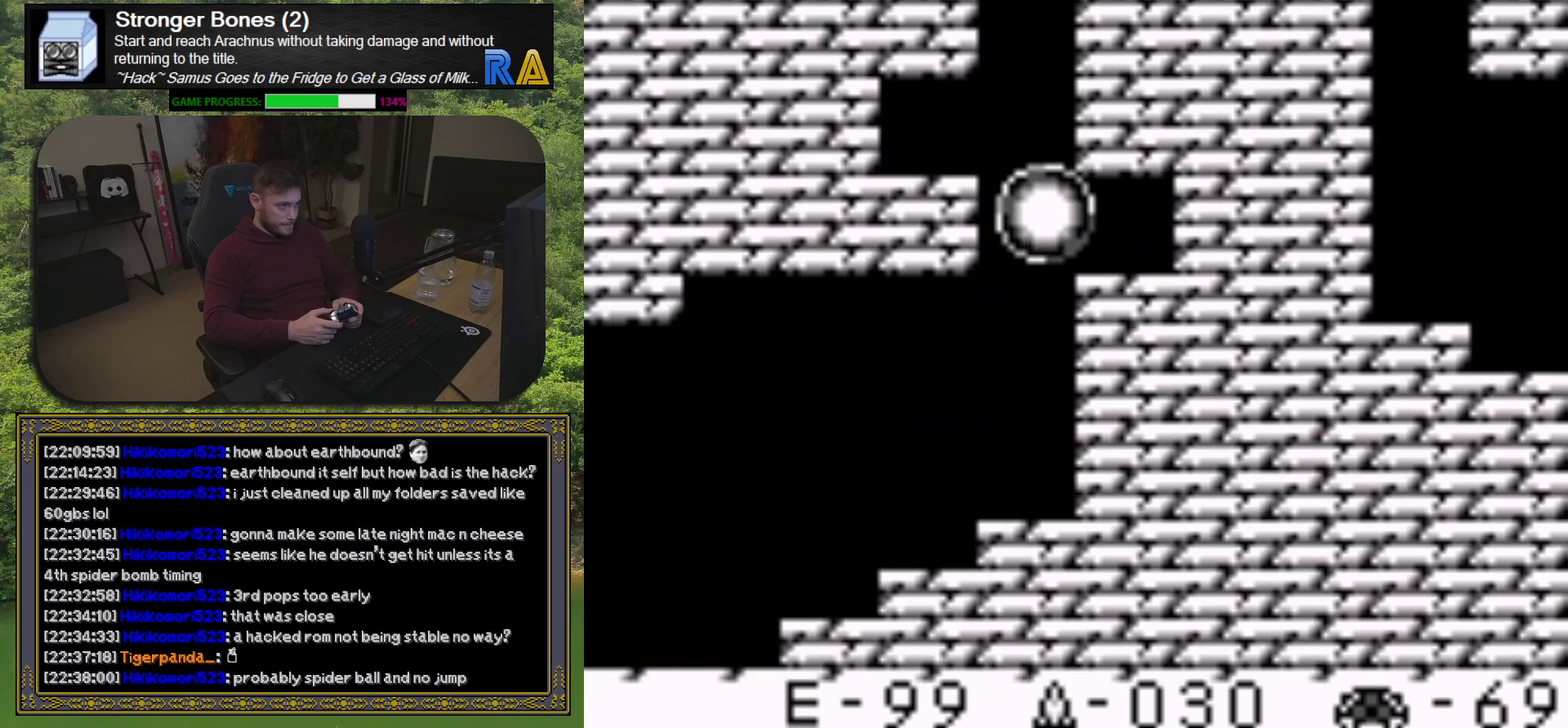
{"dt_ms": 500, "buttons": ["DPAD_RIGHT"], "events": []}
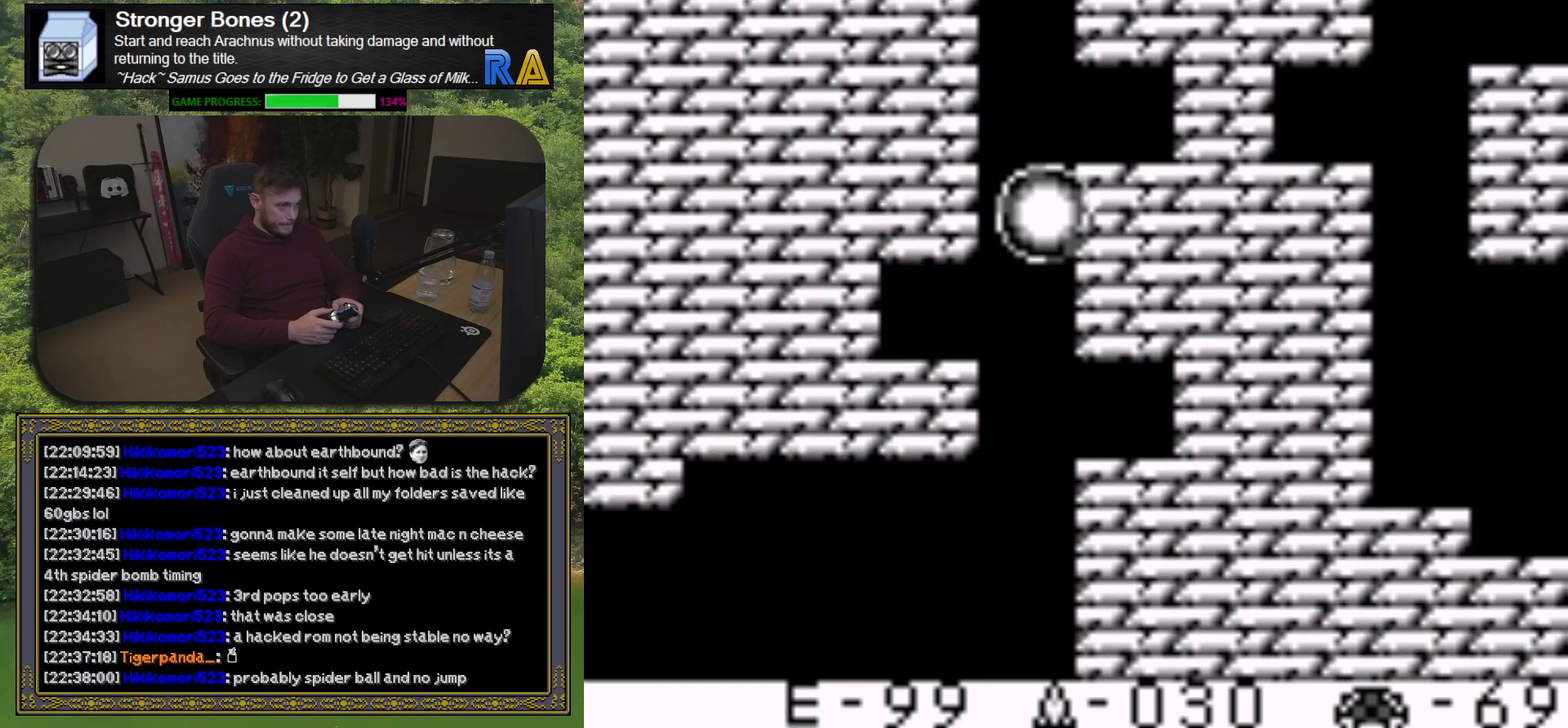
{"dt_ms": 500, "buttons": ["DPAD_RIGHT"], "events": []}
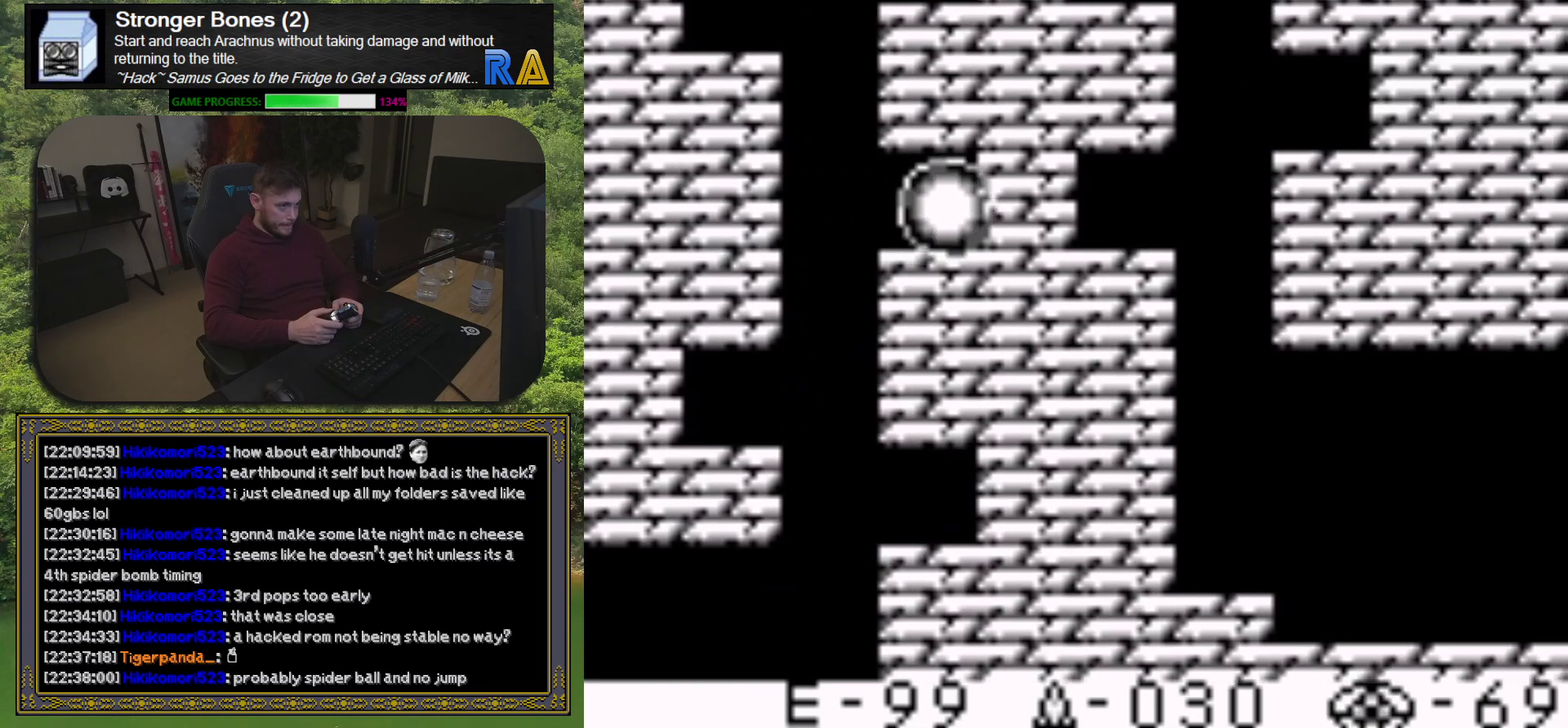
{"dt_ms": 500, "buttons": ["DPAD_RIGHT"], "events": []}
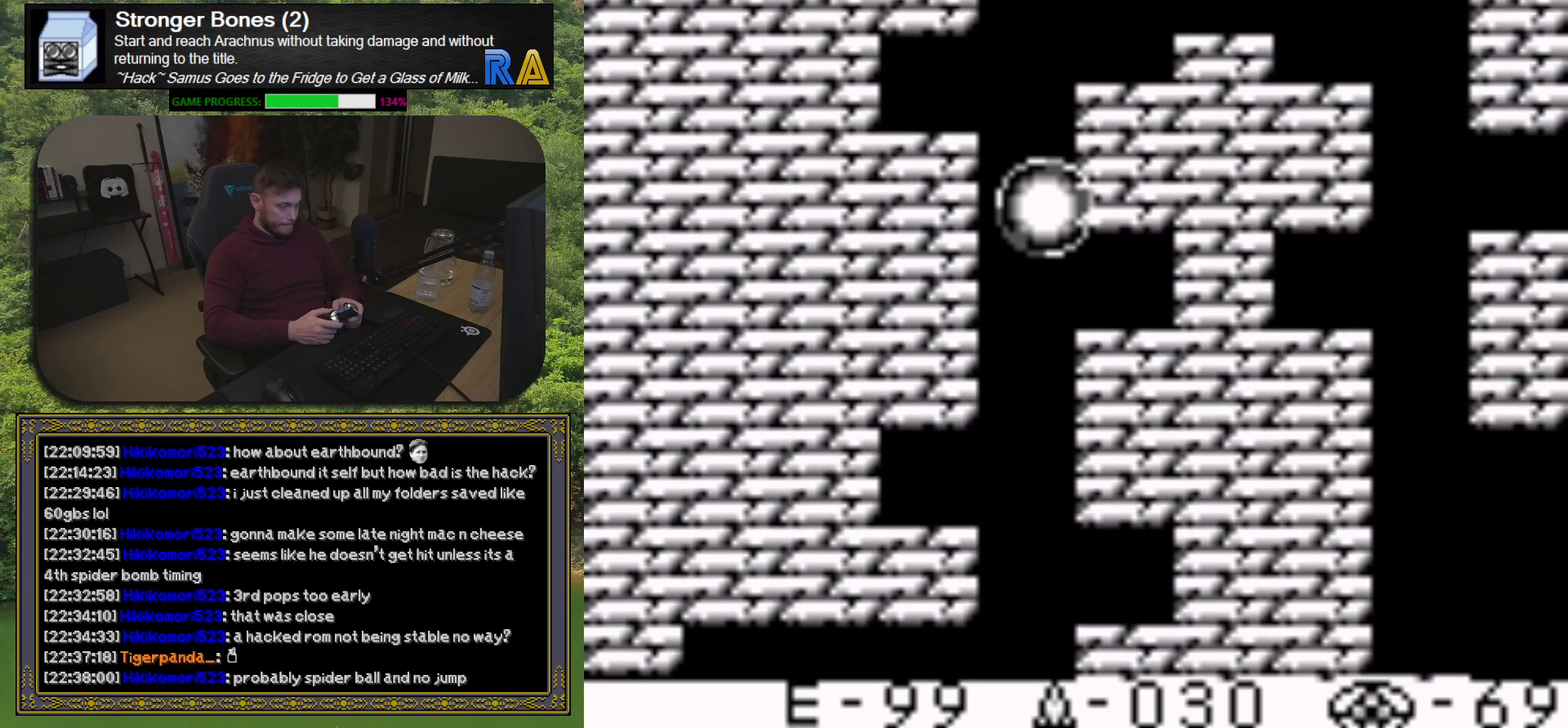
{"dt_ms": 500, "buttons": ["DPAD_RIGHT"], "events": []}
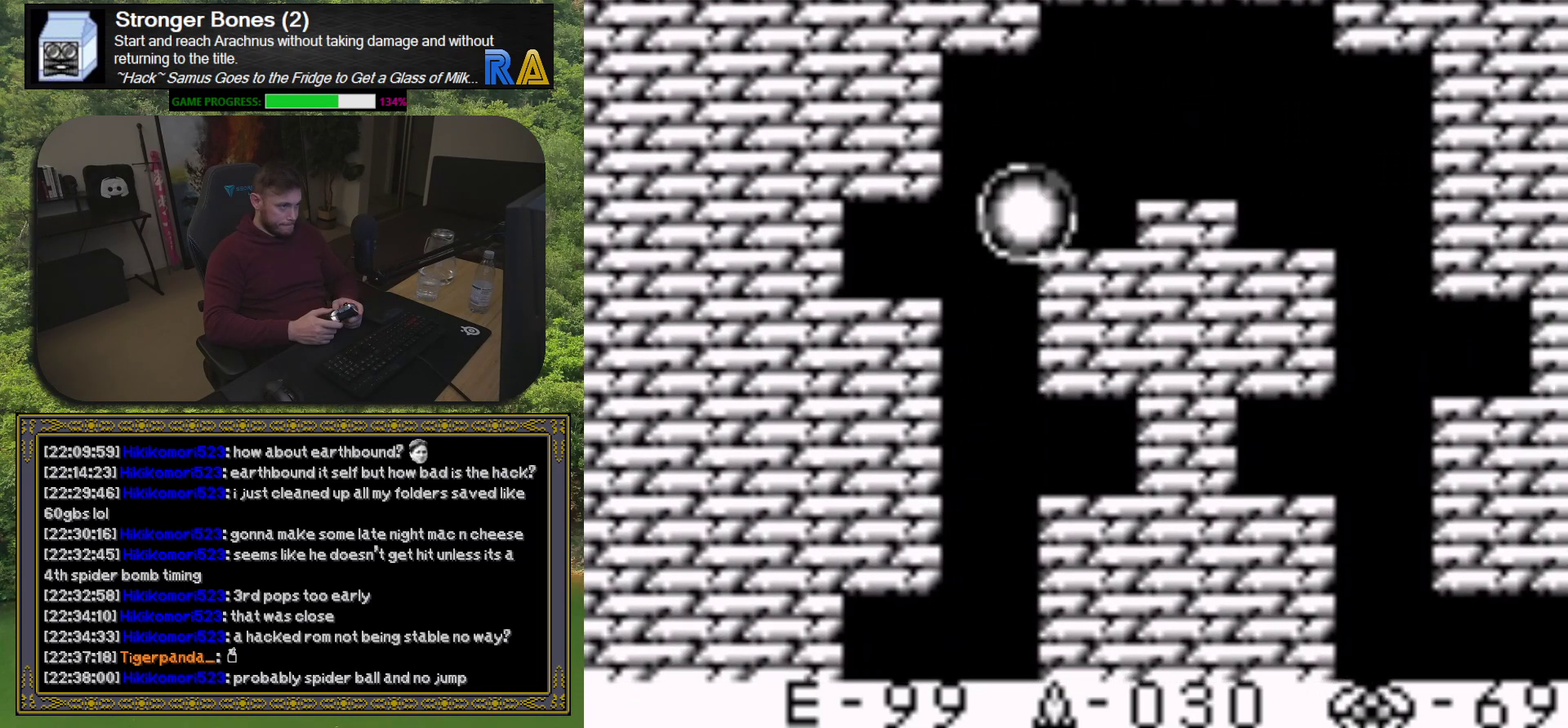
{"dt_ms": 500, "buttons": ["DPAD_RIGHT"], "events": []}
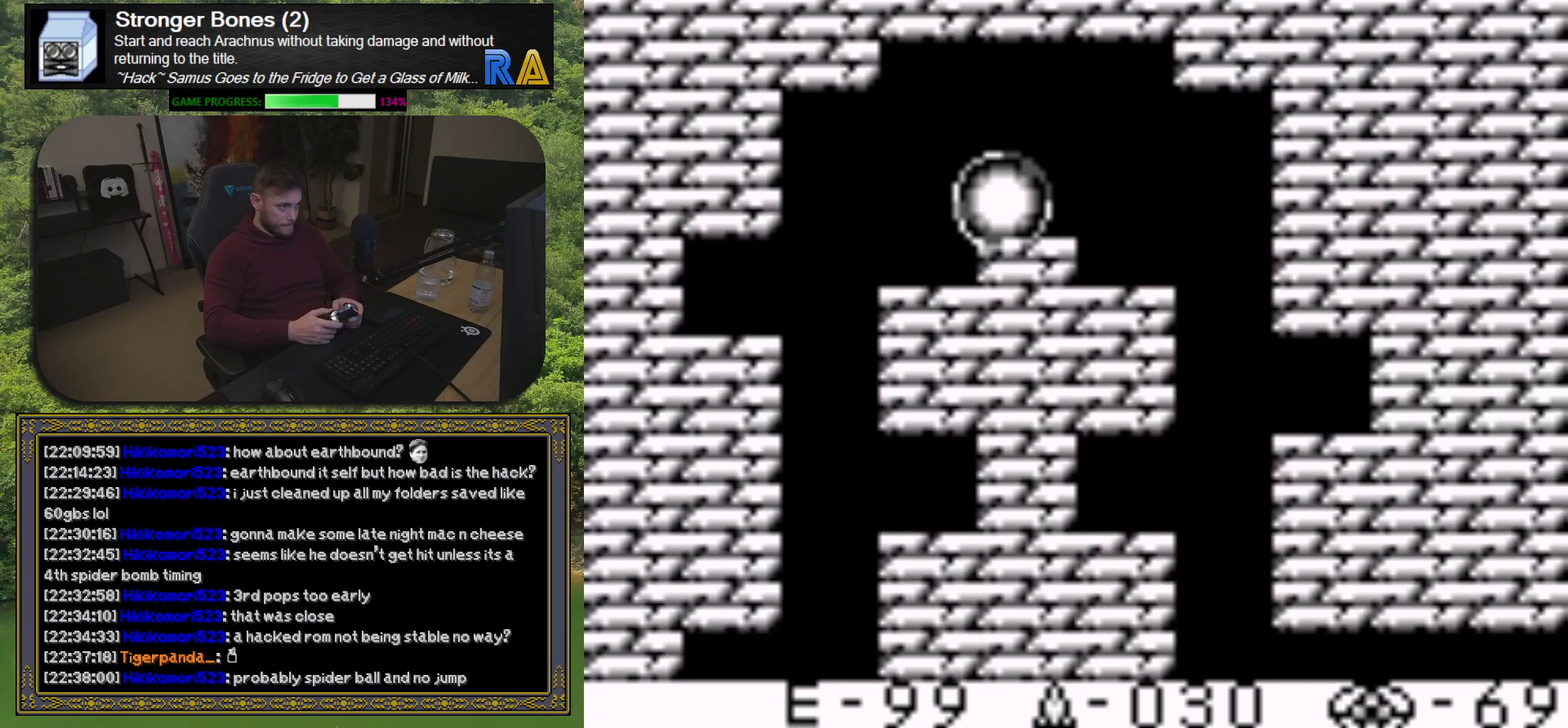
{"dt_ms": 500, "buttons": ["DPAD_RIGHT"], "events": []}
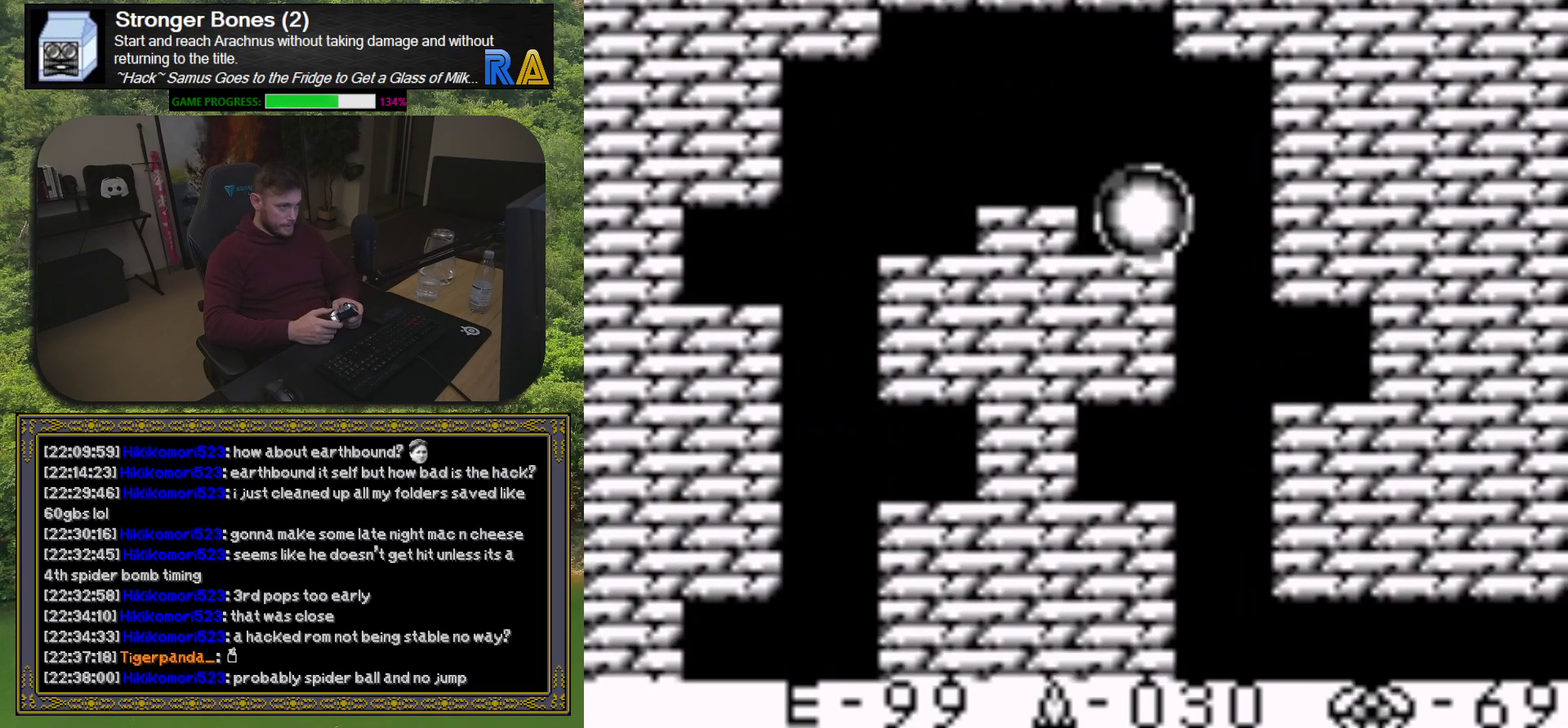
{"dt_ms": 500, "buttons": ["DPAD_RIGHT"], "events": []}
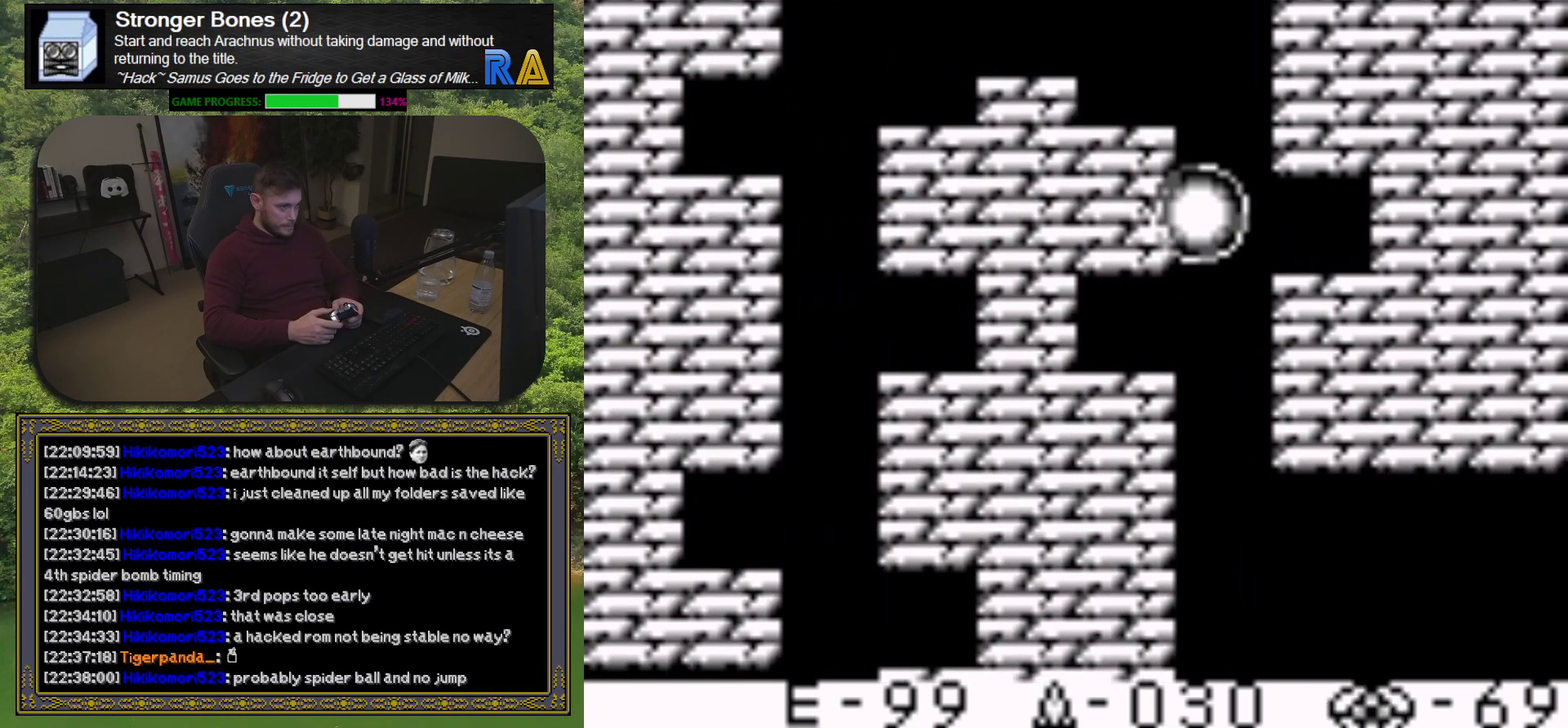
{"dt_ms": 500, "buttons": ["DPAD_RIGHT"], "events": []}
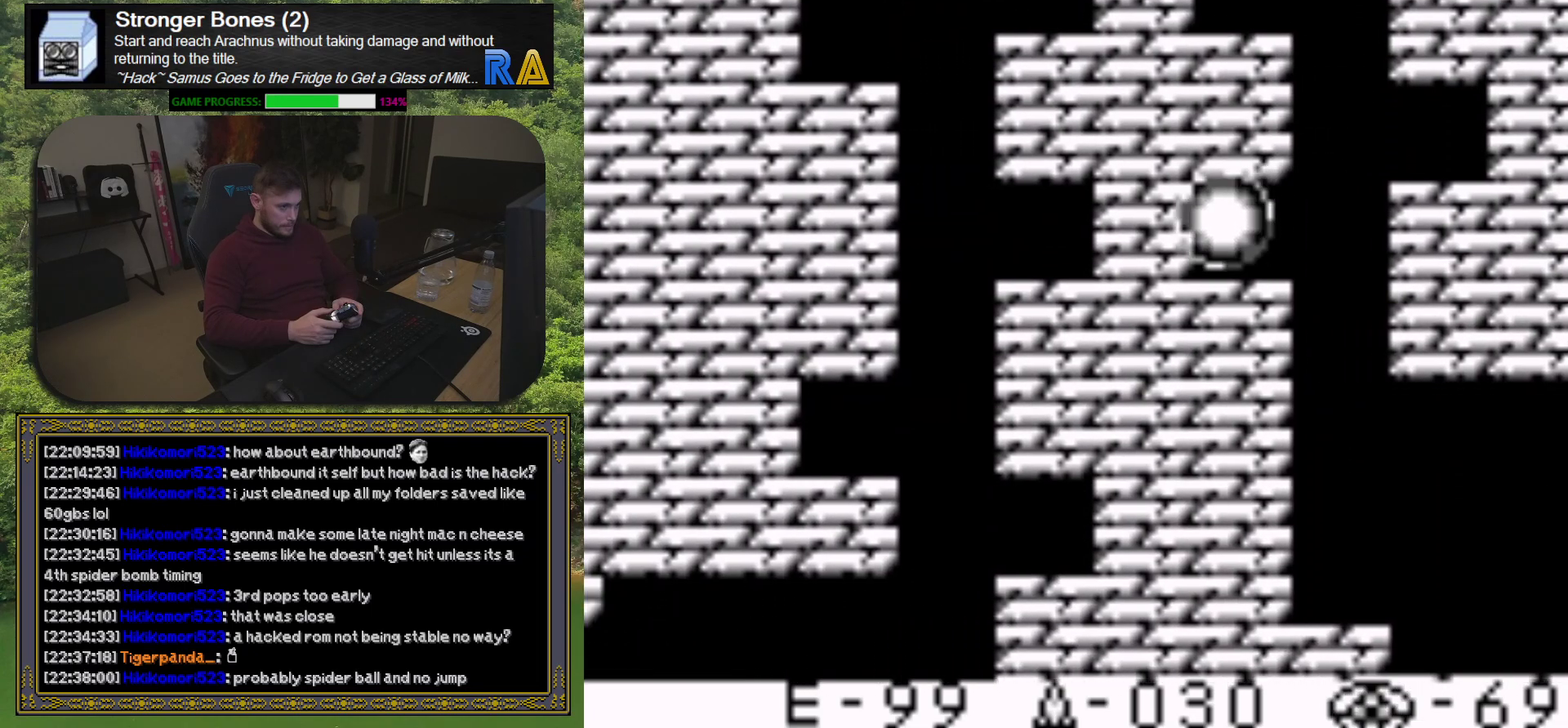
{"dt_ms": 500, "buttons": ["DPAD_RIGHT"], "events": []}
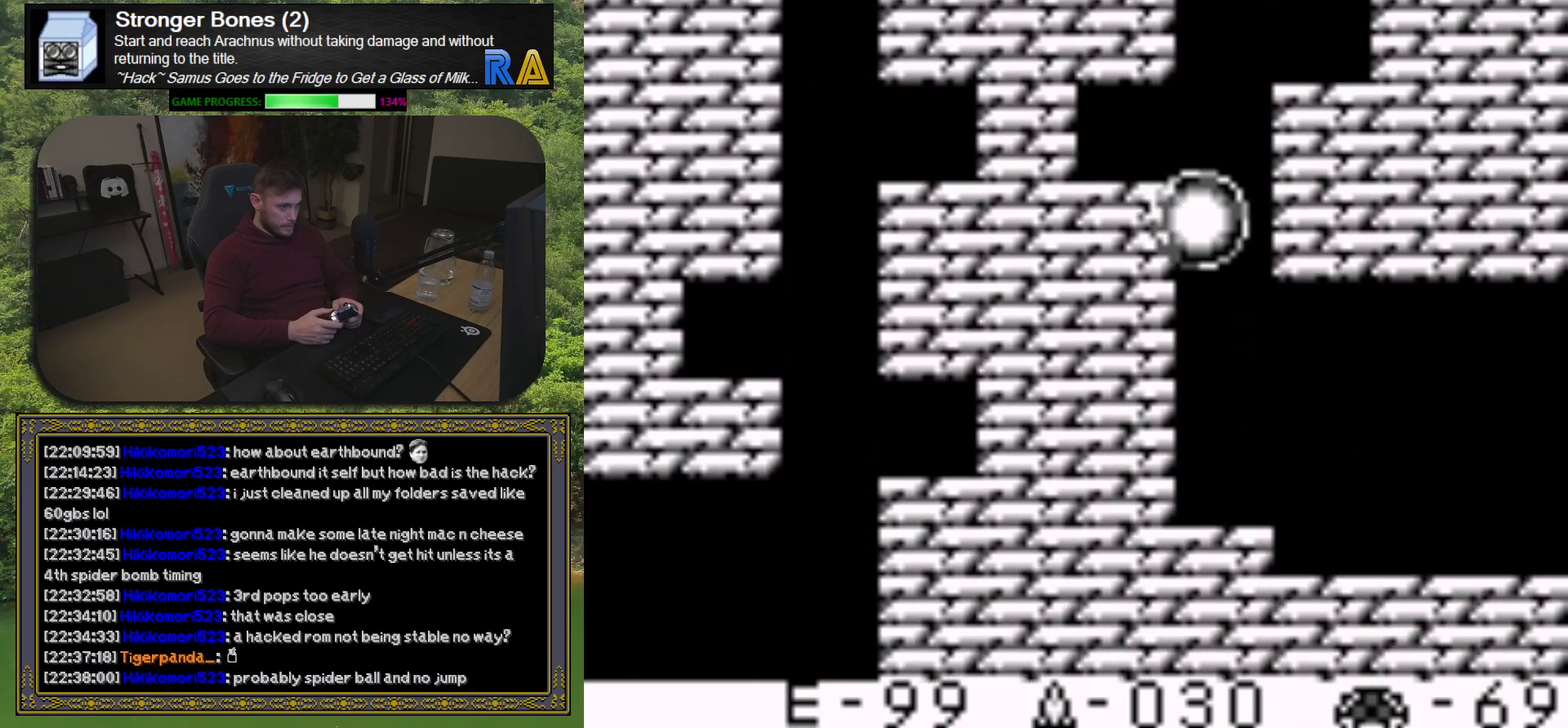
{"dt_ms": 500, "buttons": ["DPAD_RIGHT"], "events": []}
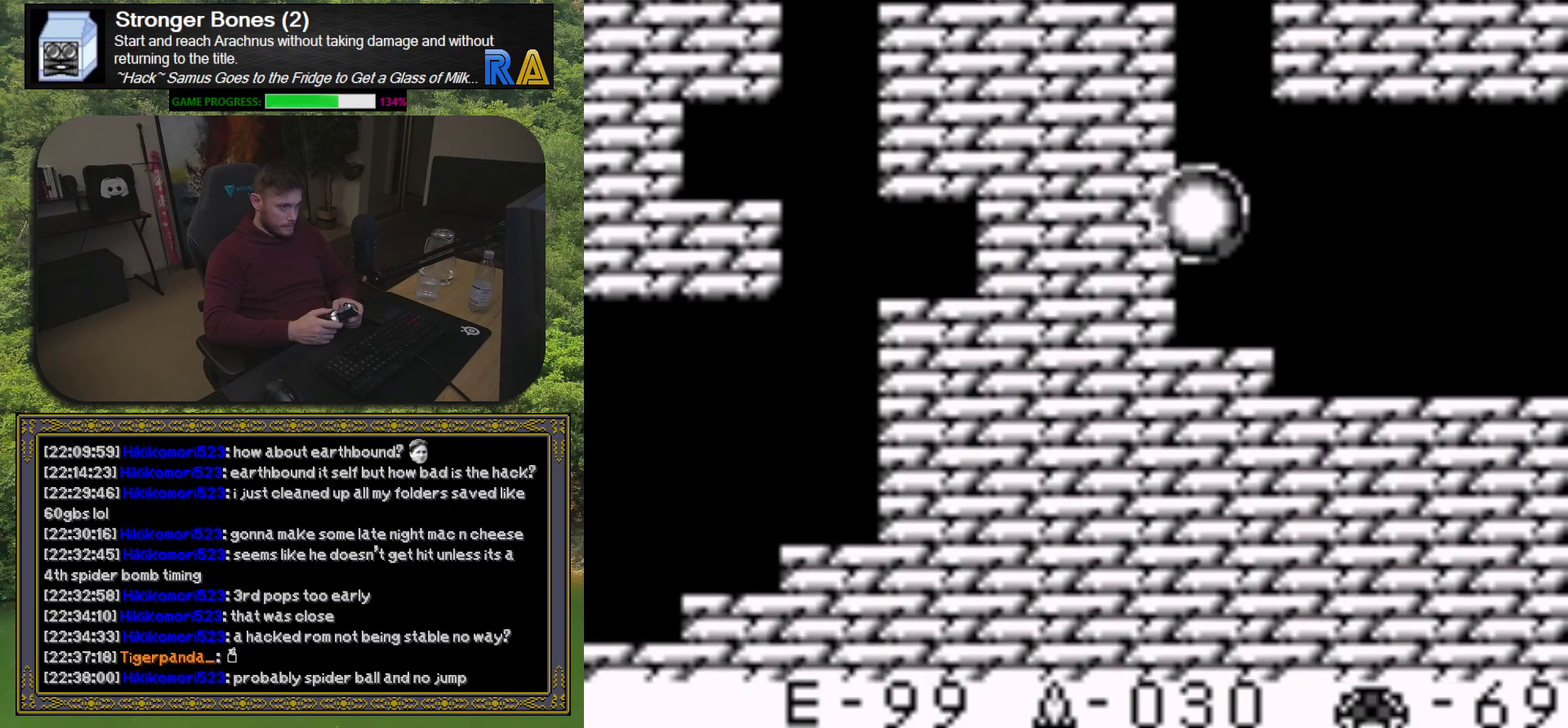
{"dt_ms": 500, "buttons": ["DPAD_RIGHT"], "events": []}
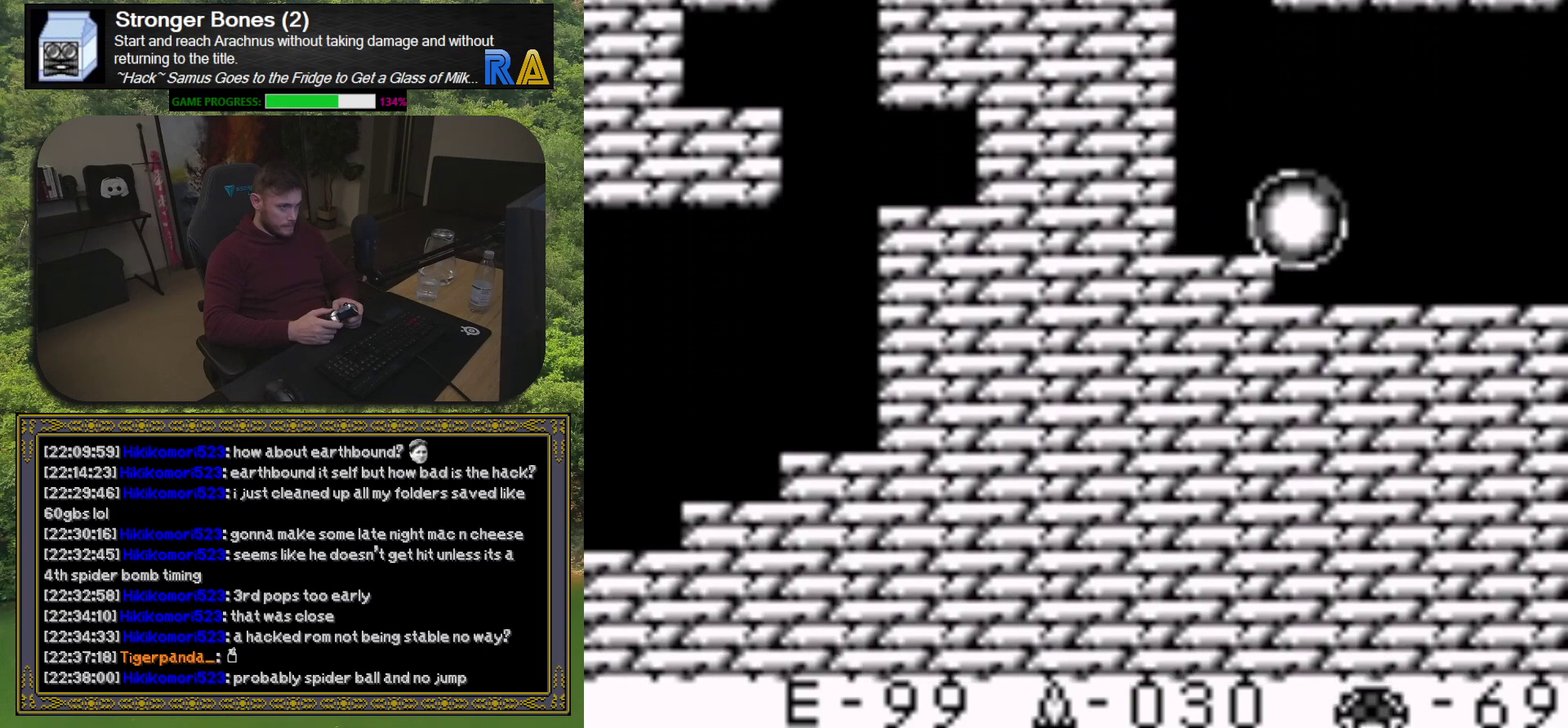
{"dt_ms": 500, "buttons": ["DPAD_RIGHT"], "events": []}
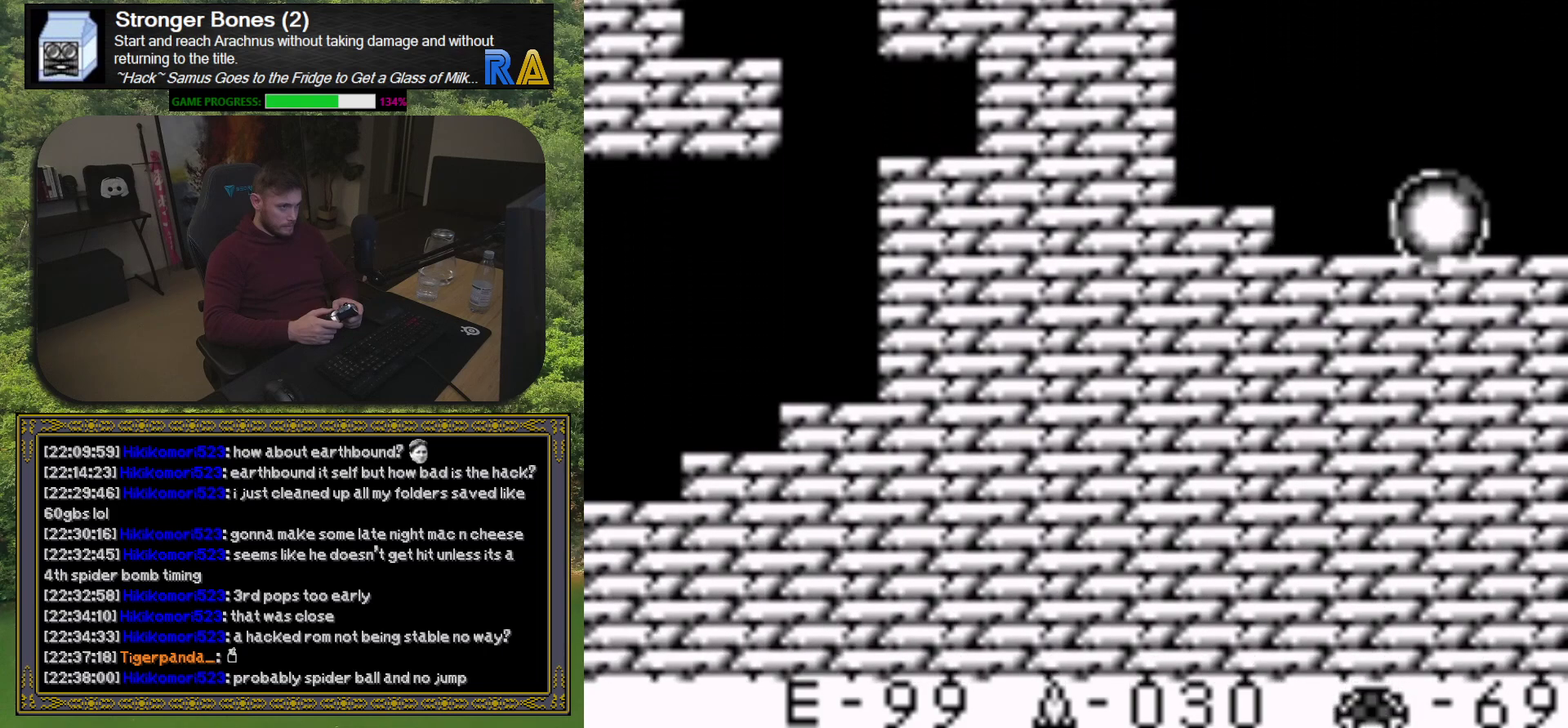
{"dt_ms": 500, "buttons": ["DPAD_RIGHT"], "events": []}